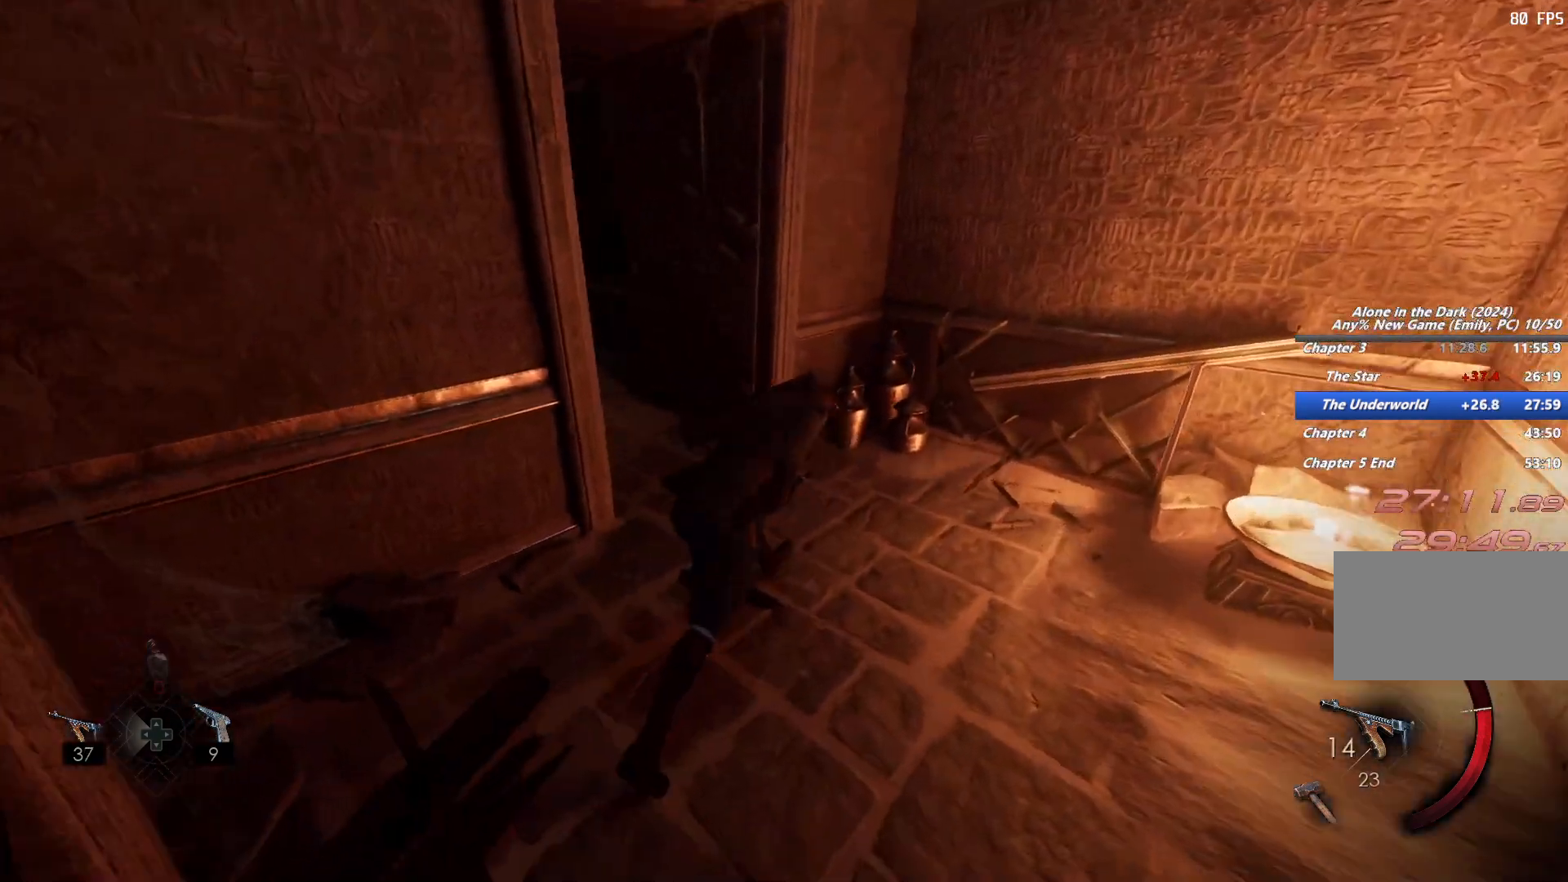
Gameplay with keyboard and mouse; each line is a JSON object with the keys and mouse buttons held at the frame after it. "events" lists presses ("down") and releases ("up") of "1", "2", "3", "4", "5", "6", "a", "alt", "b", "c", "caps_lock", "ctrl", "d", "e", "escape", "f", "g", "q", "r", "s", "shift", "space", "t", "tab", "v", "w", "x", "y", "z", "mouse_left", "mouse_wheel", "mouse_right", "mouse_mb4" and "mouse_mb5" between this image and that frame as [ms after this image, input, new state], when the widget could be followed in between. "mouse_left", "mouse_wheel", "mouse_right", "mouse_mb4", "mouse_mb5" = the "left", "wheel", "right", "mb4", "mb5" buttons of the "mouse" list. No other keys are recorded. "wheel" means that the mouse wheel is clicked or scrolled. Mouse movement is not recorded.
{"keys": ["shift", "w"], "mouse": []}
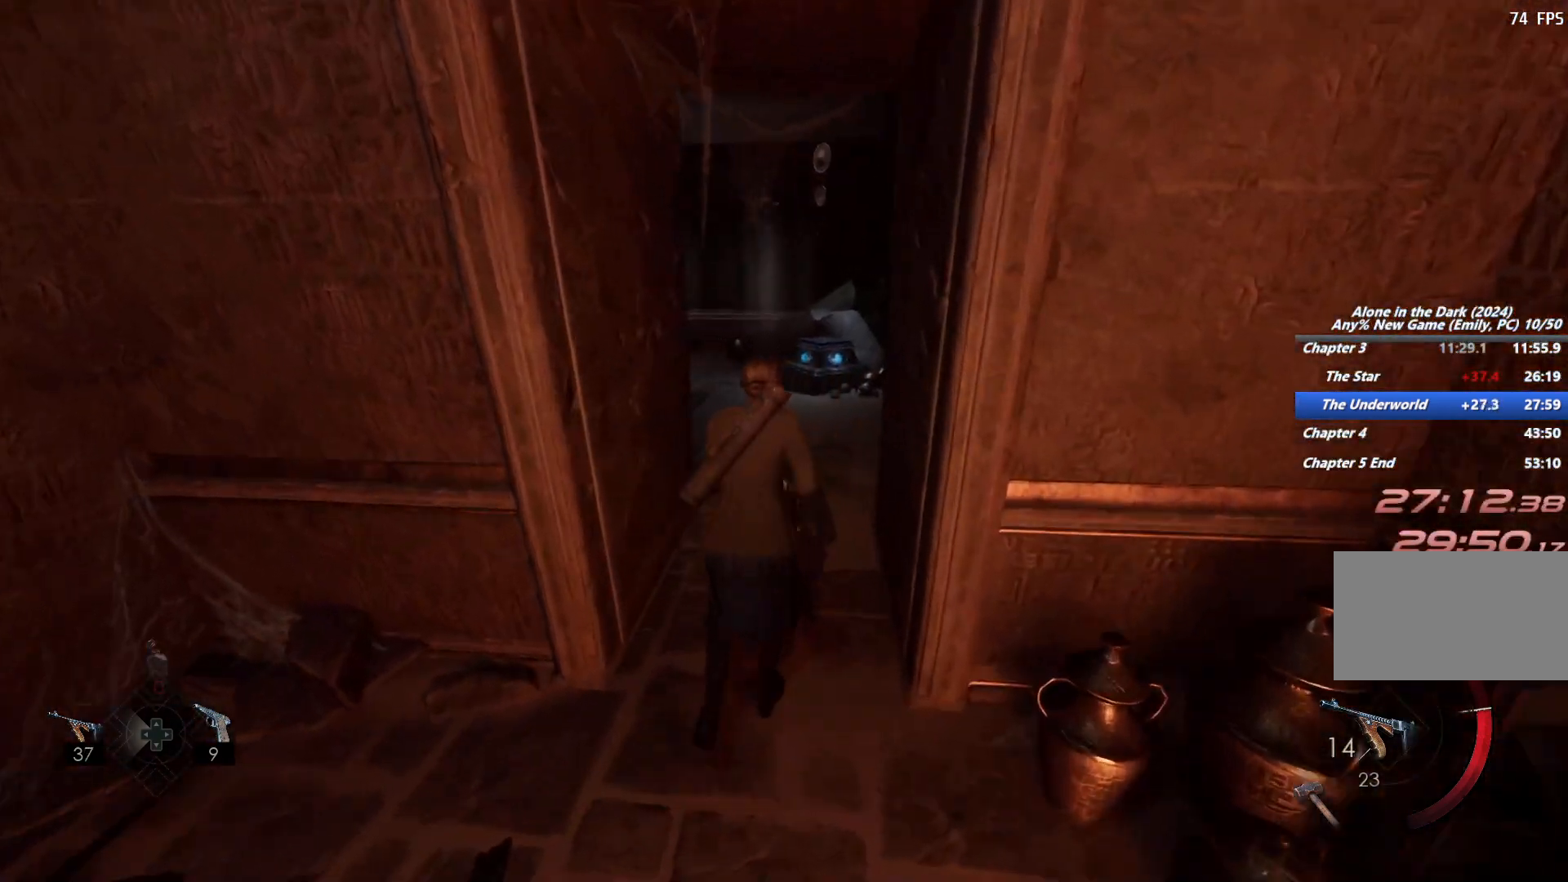
{"keys": ["shift", "w"], "mouse": [], "events": []}
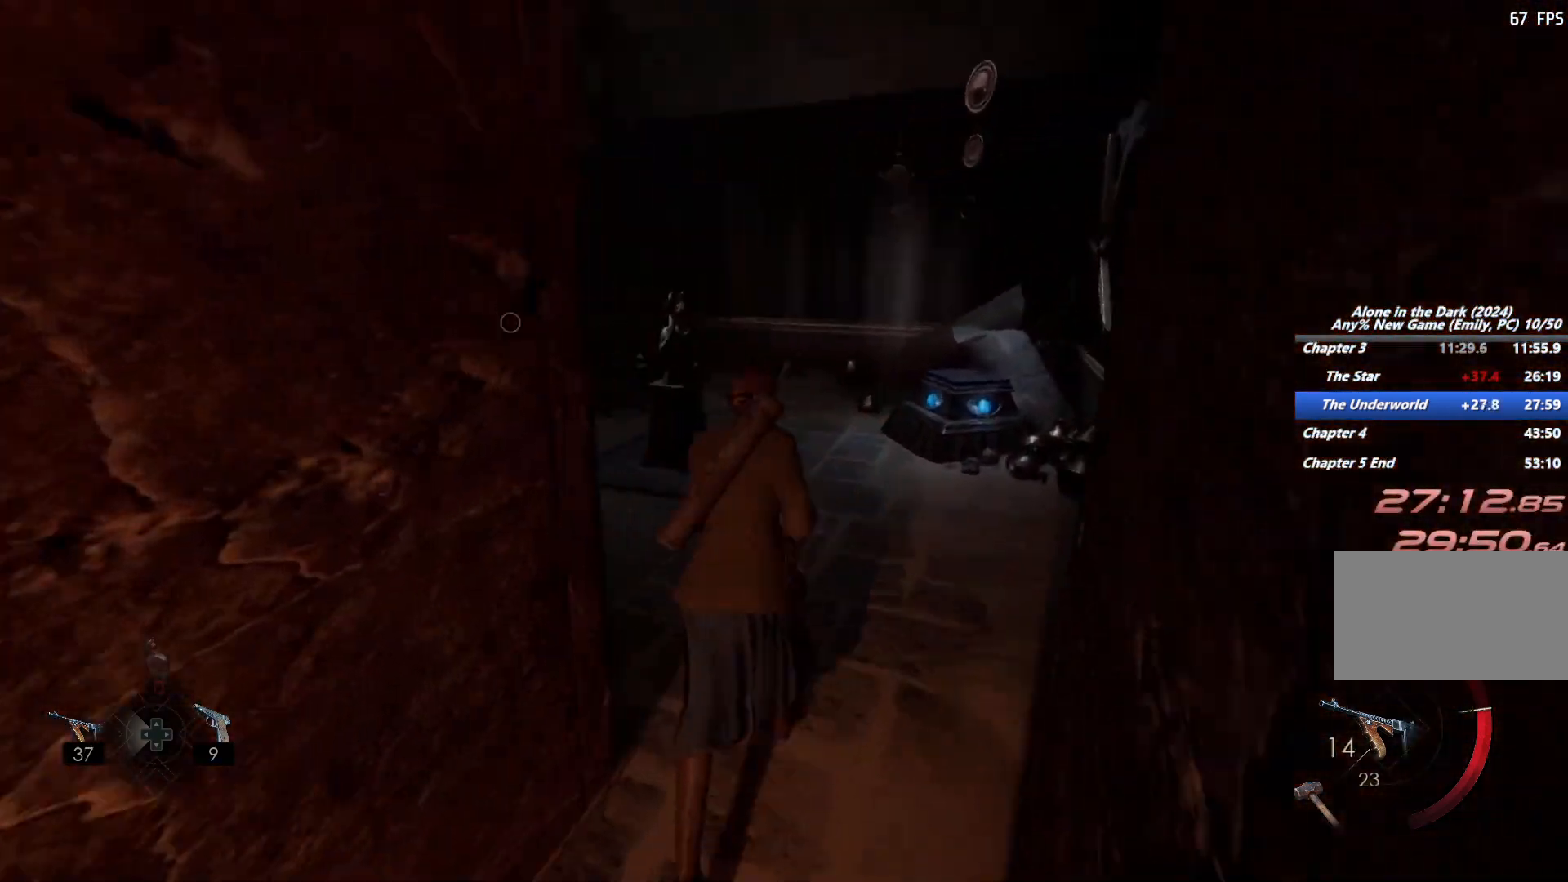
{"keys": ["shift", "w"], "mouse": [], "events": [[83, "e", "down"], [167, "e", "up"], [250, "e", "down"], [317, "e", "up"], [383, "e", "down"], [483, "e", "up"]]}
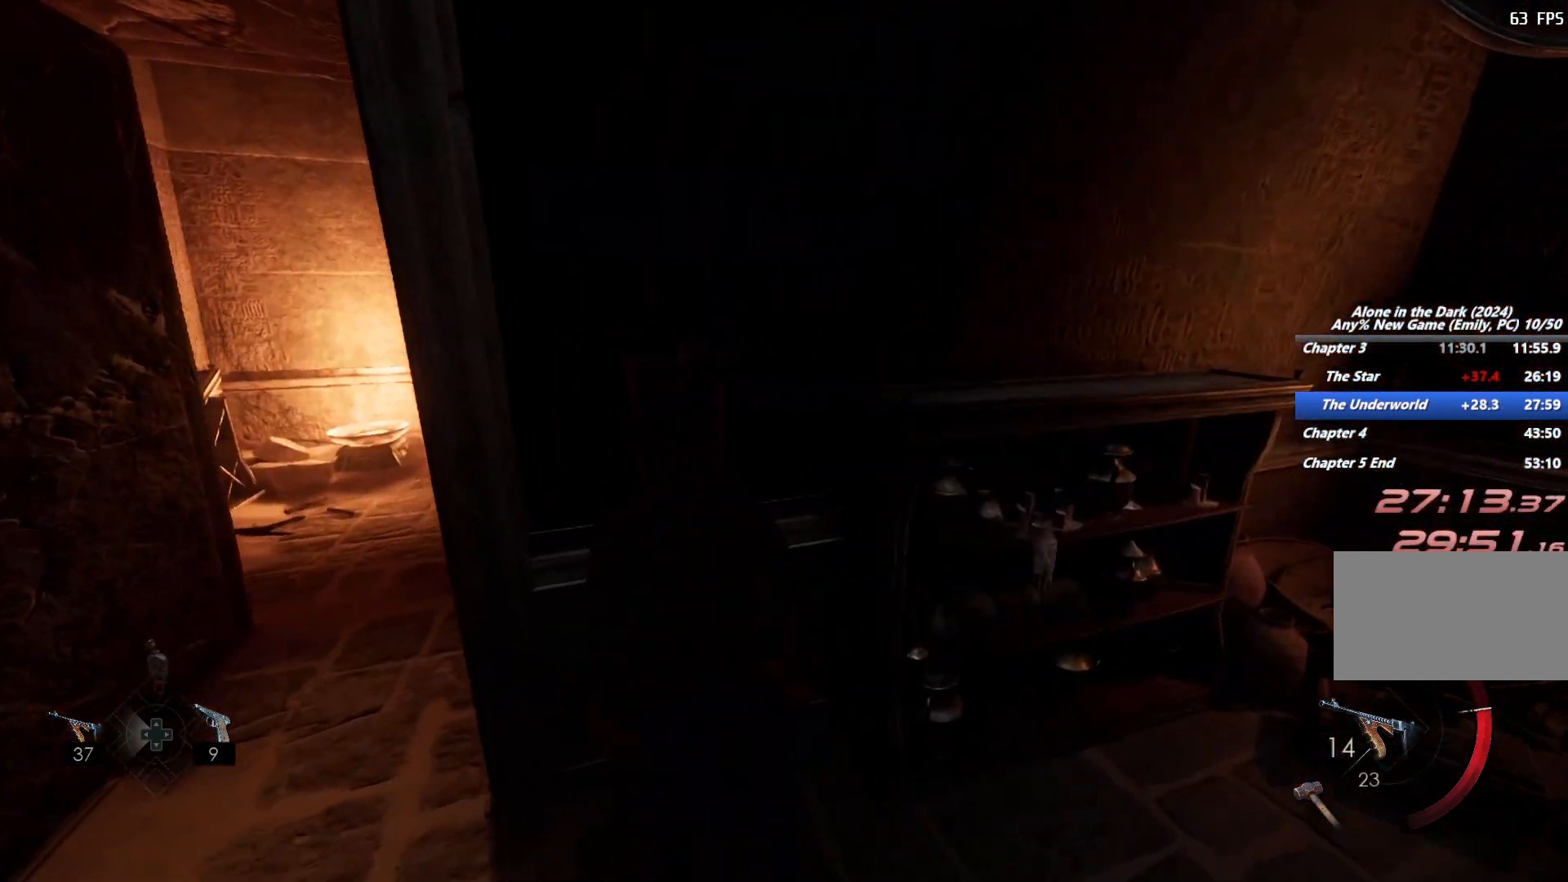
{"keys": [], "mouse": [], "events": [[17, "shift", "up"], [50, "e", "down"], [150, "e", "up"], [167, "w", "up"]]}
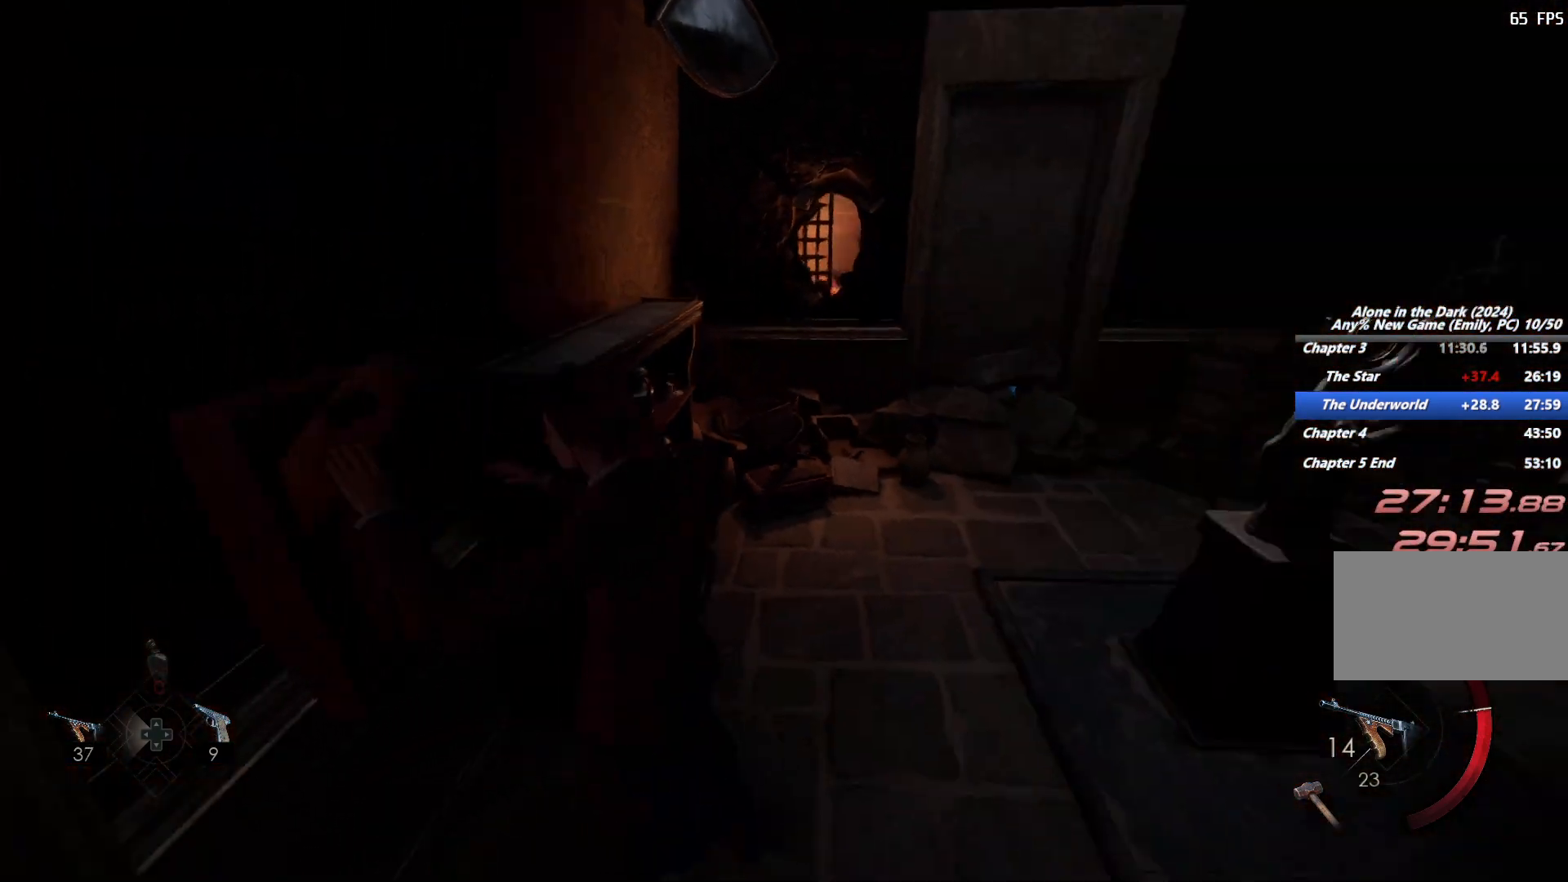
{"keys": [], "mouse": [], "events": [[150, "w", "down"], [417, "w", "up"]]}
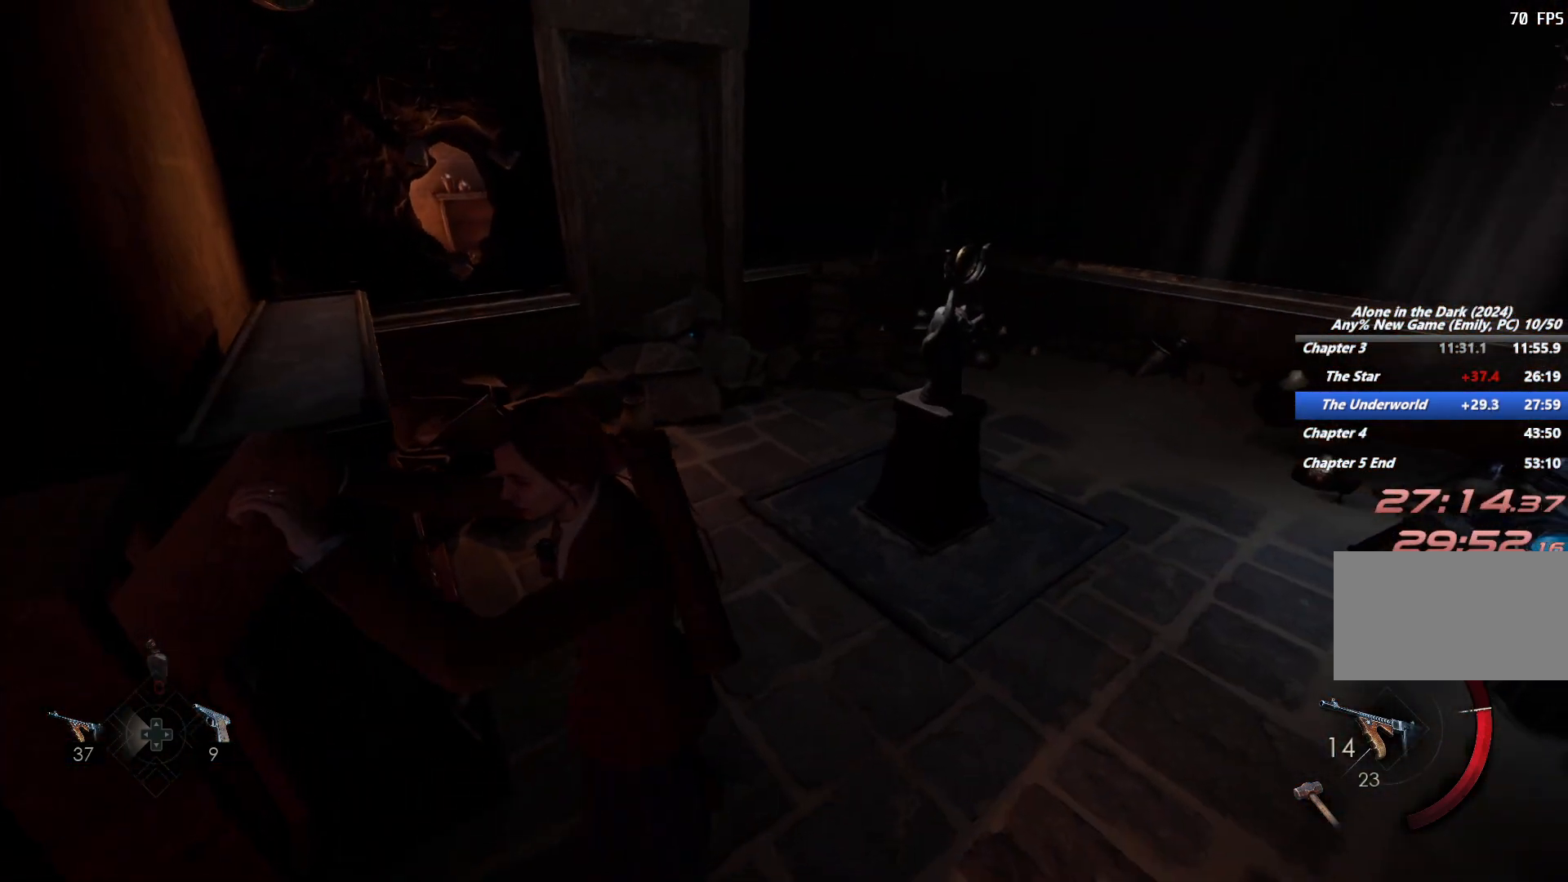
{"keys": ["w"], "mouse": [], "events": [[350, "w", "down"]]}
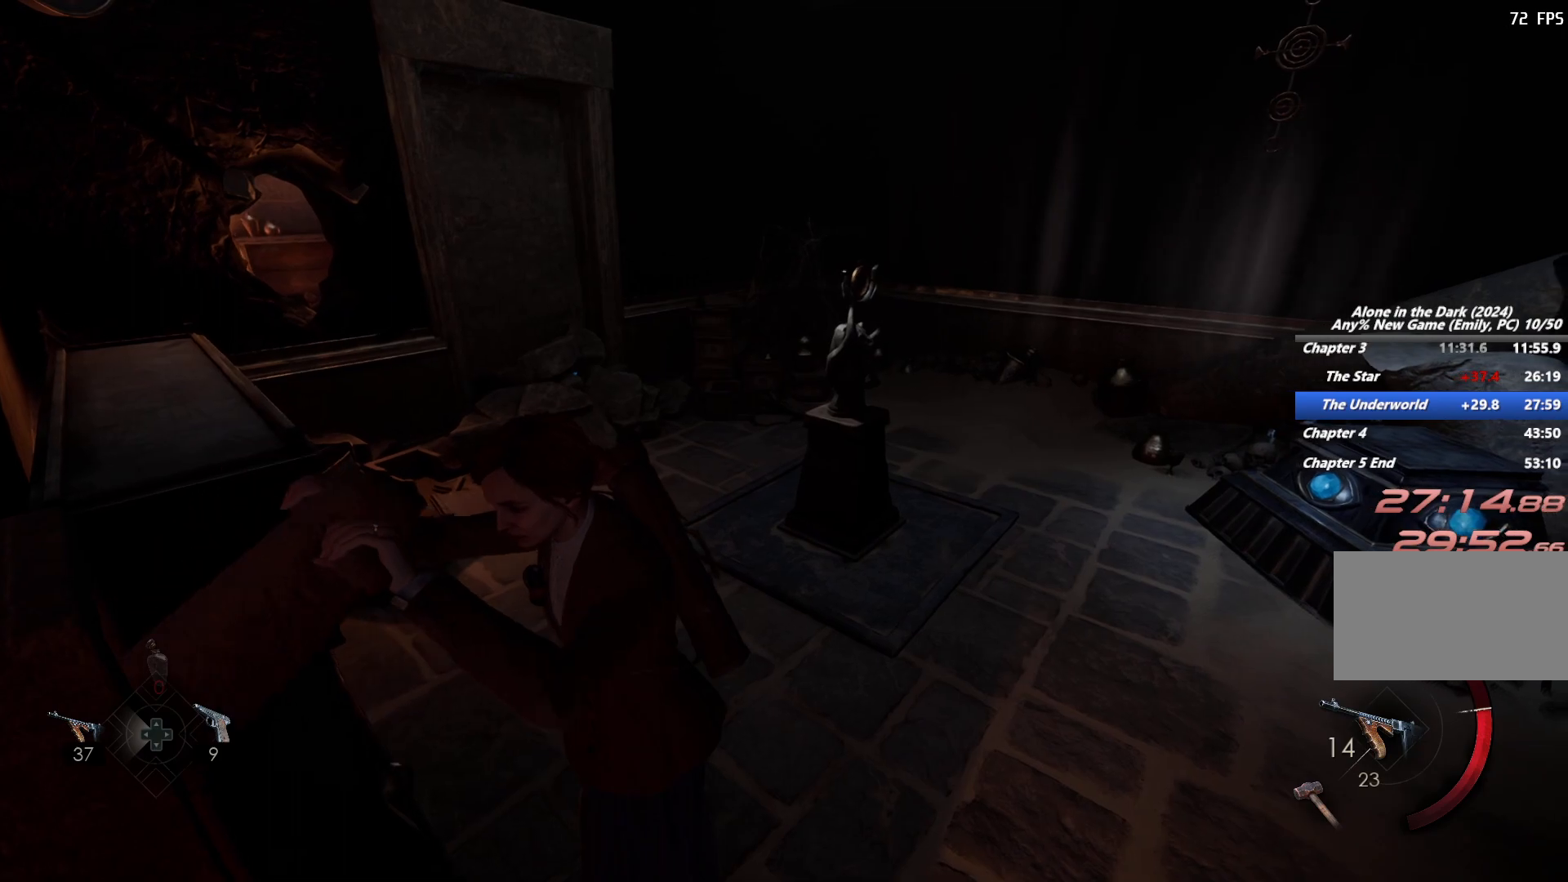
{"keys": ["w"], "mouse": ["right"], "events": [[17, "mouse_right", "down"], [133, "w", "up"], [333, "w", "down"]]}
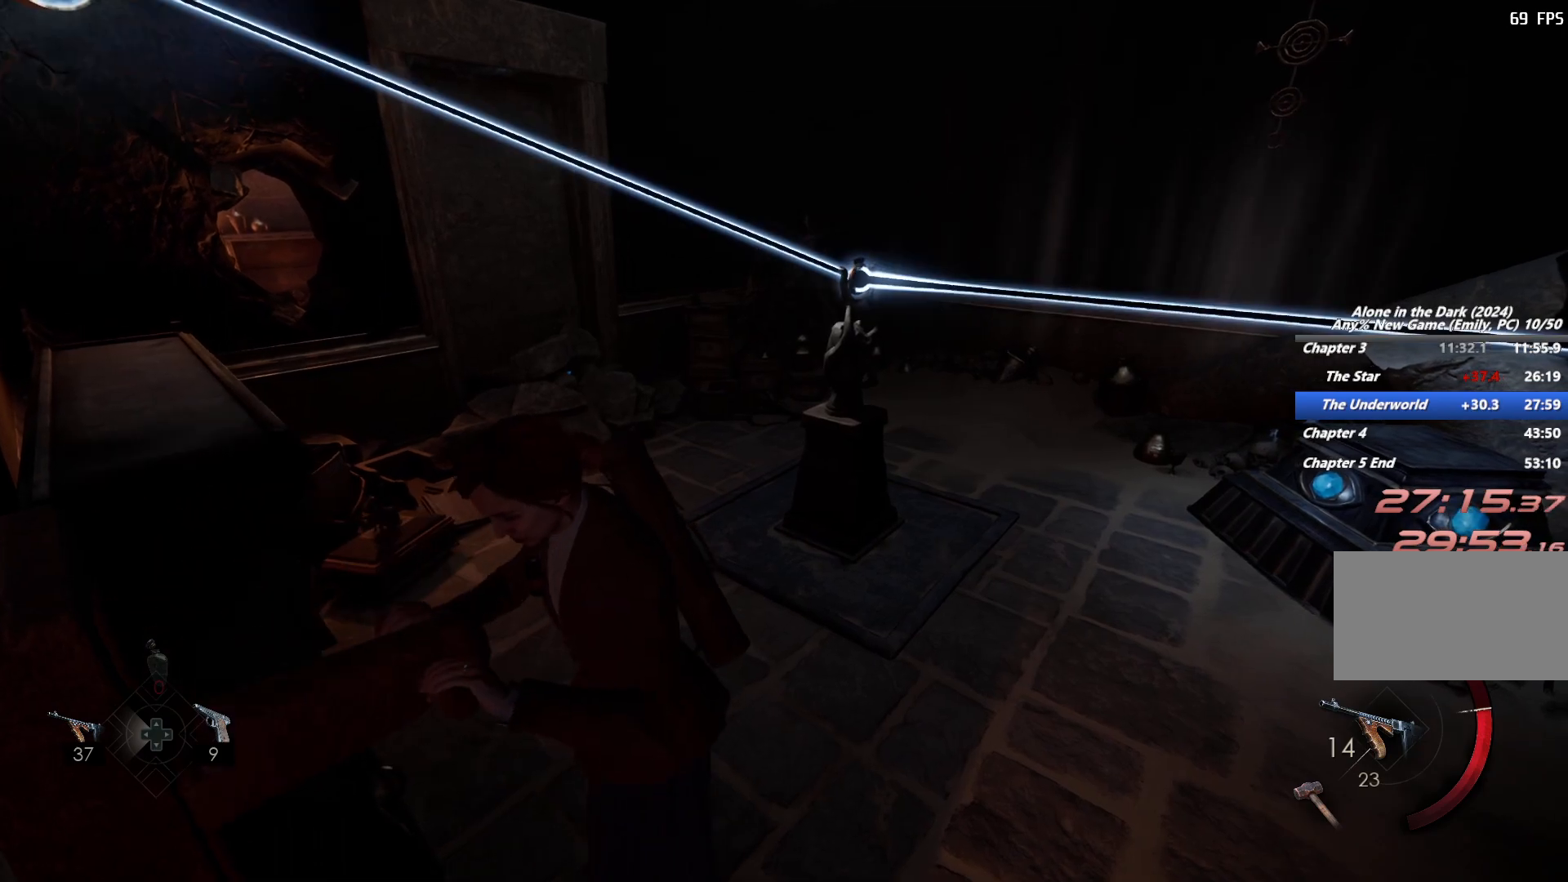
{"keys": ["shift", "w"], "mouse": ["right"], "events": [[100, "shift", "down"]]}
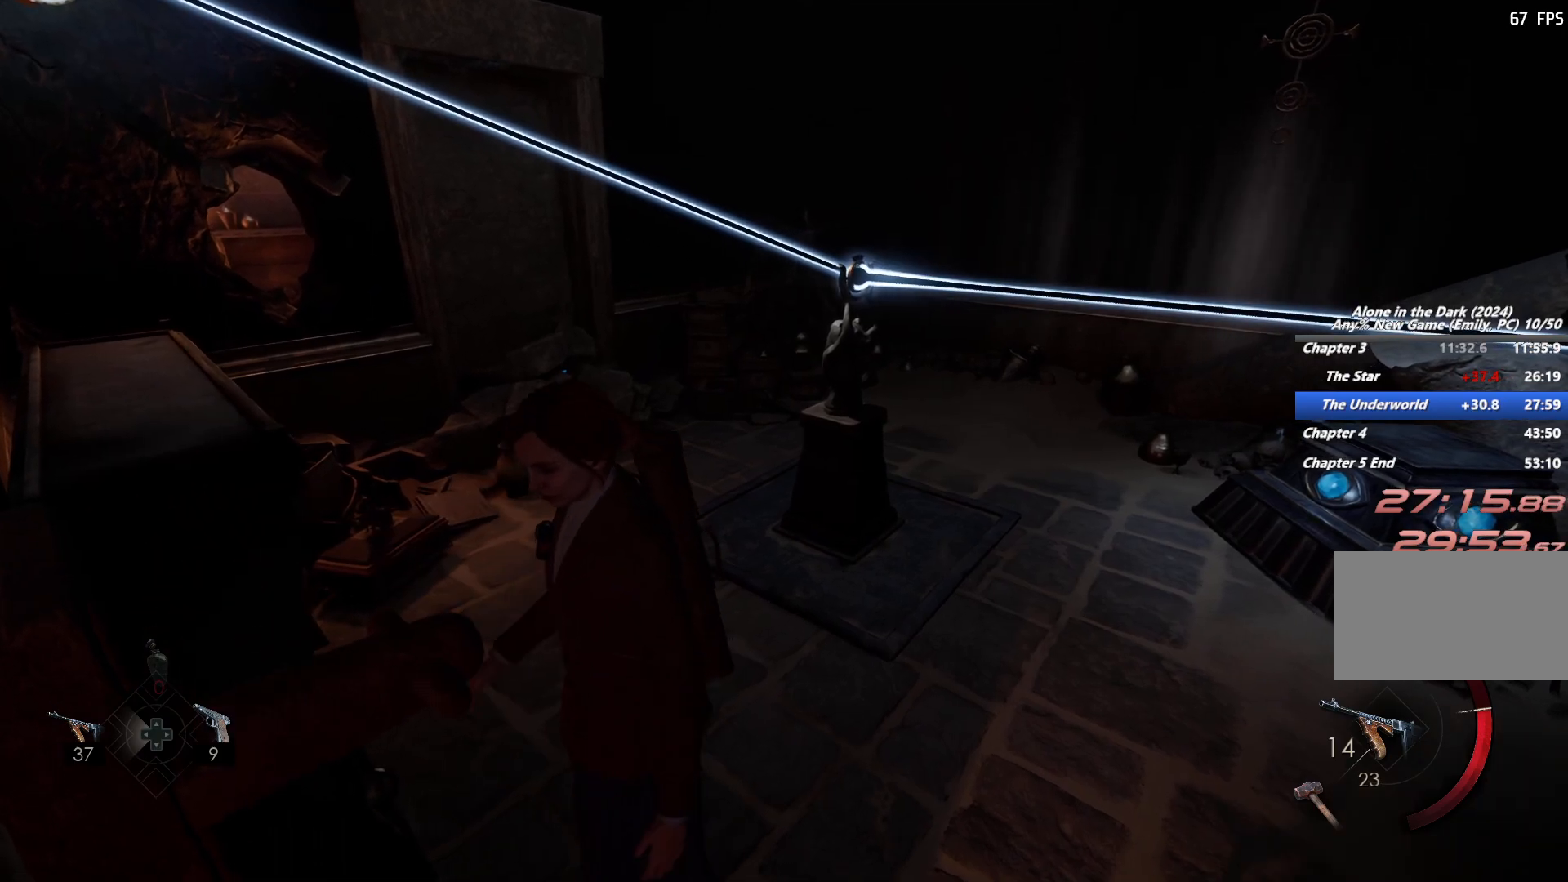
{"keys": ["shift", "w"], "mouse": [], "events": [[200, "mouse_right", "up"]]}
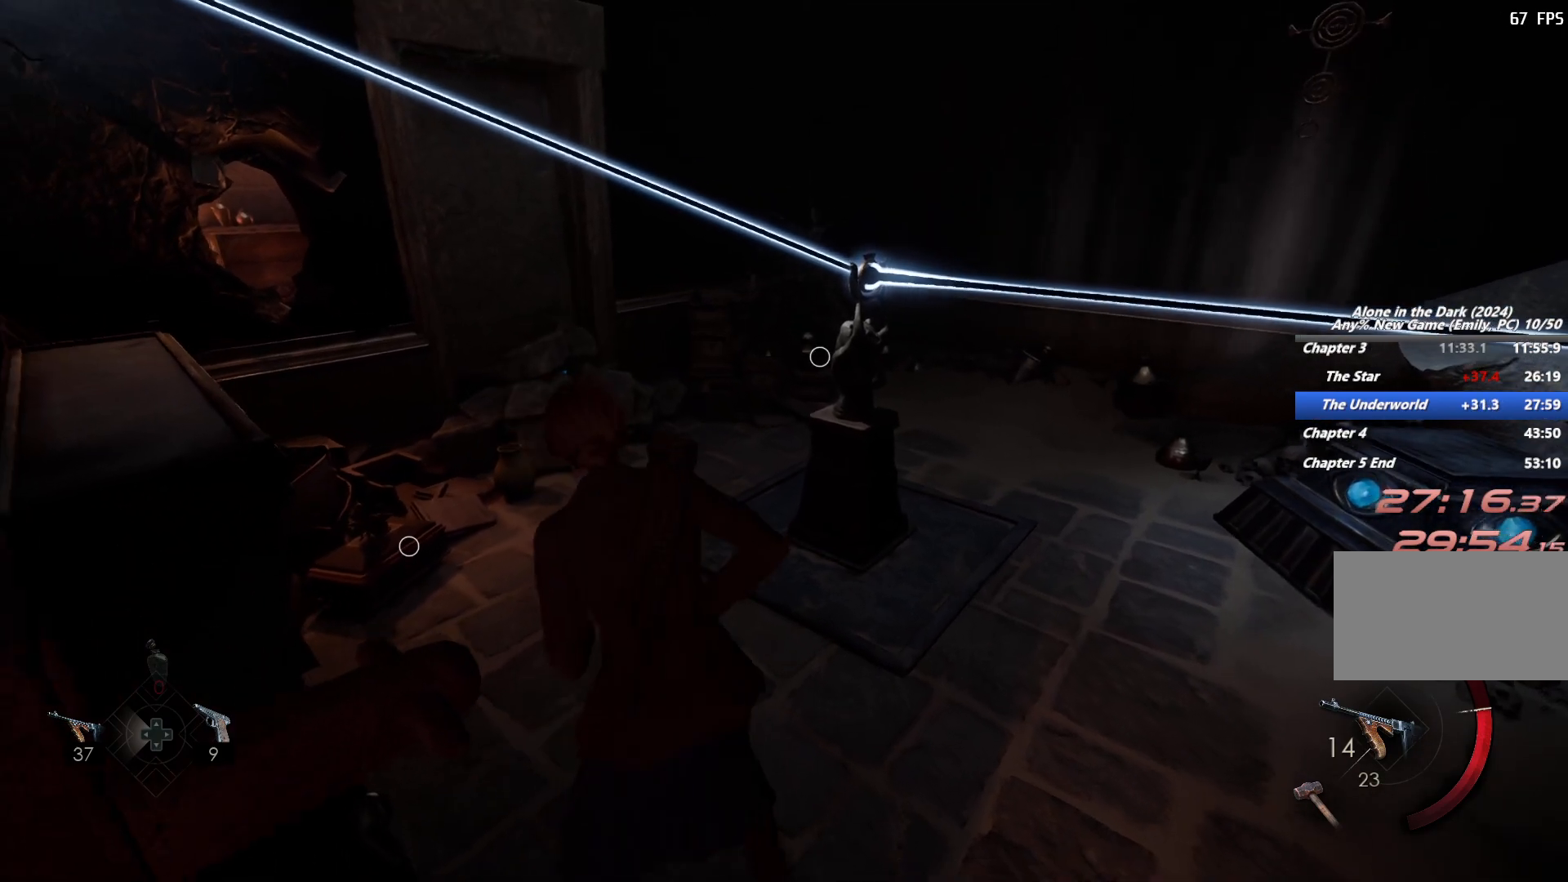
{"keys": ["e", "shift", "w"], "mouse": [], "events": [[433, "e", "down"]]}
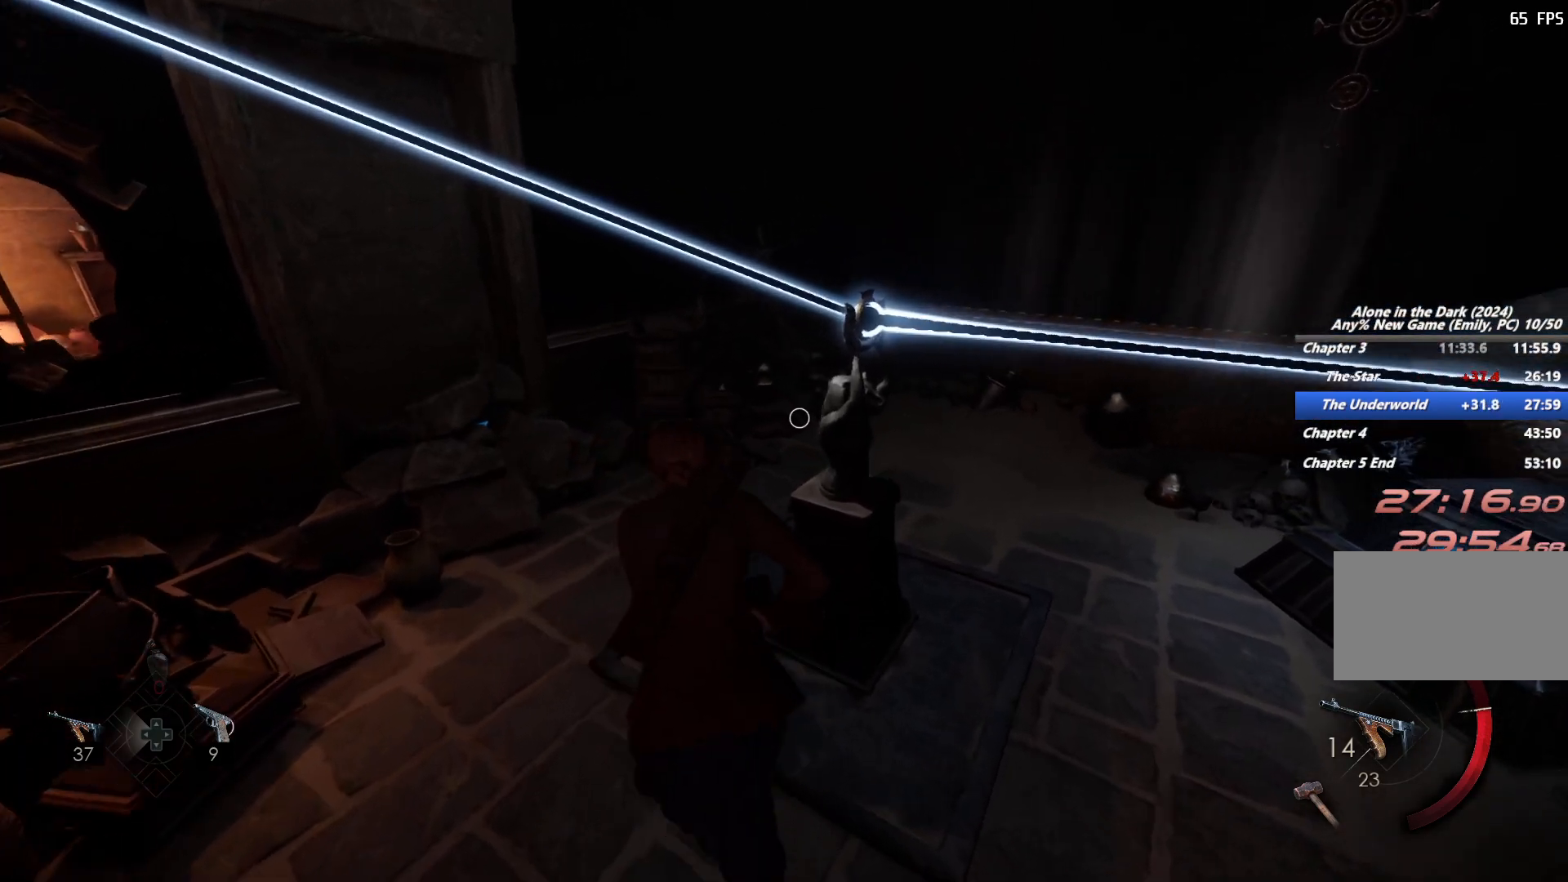
{"keys": ["a", "s"], "mouse": [], "events": [[17, "w", "up"], [50, "shift", "up"], [83, "e", "up"], [150, "e", "down"], [250, "s", "down"], [317, "e", "up"], [467, "a", "down"]]}
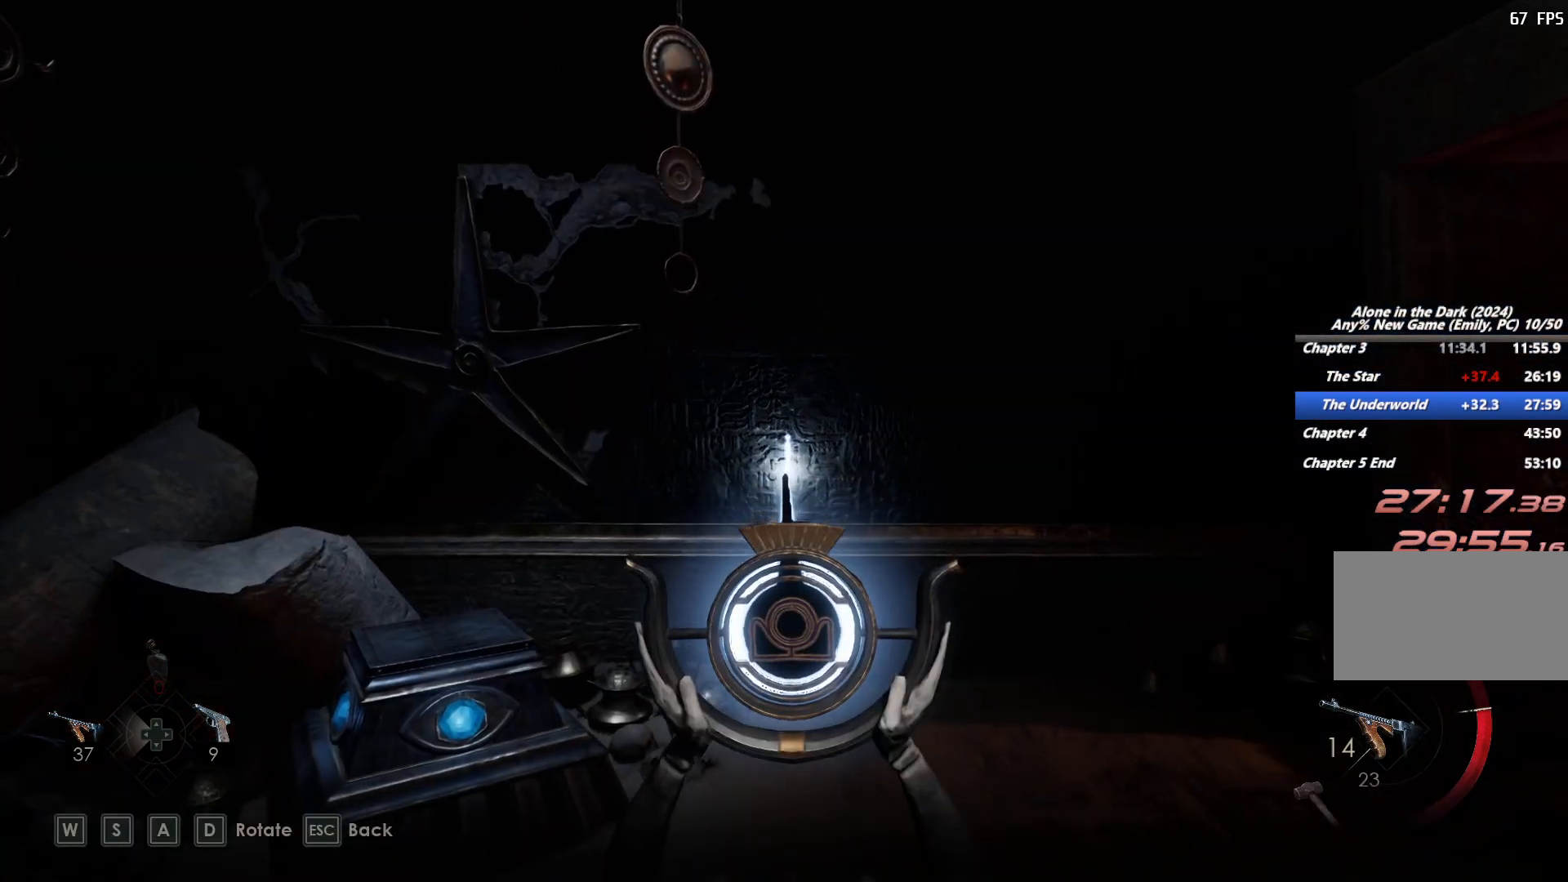
{"keys": ["a", "s"], "mouse": [], "events": []}
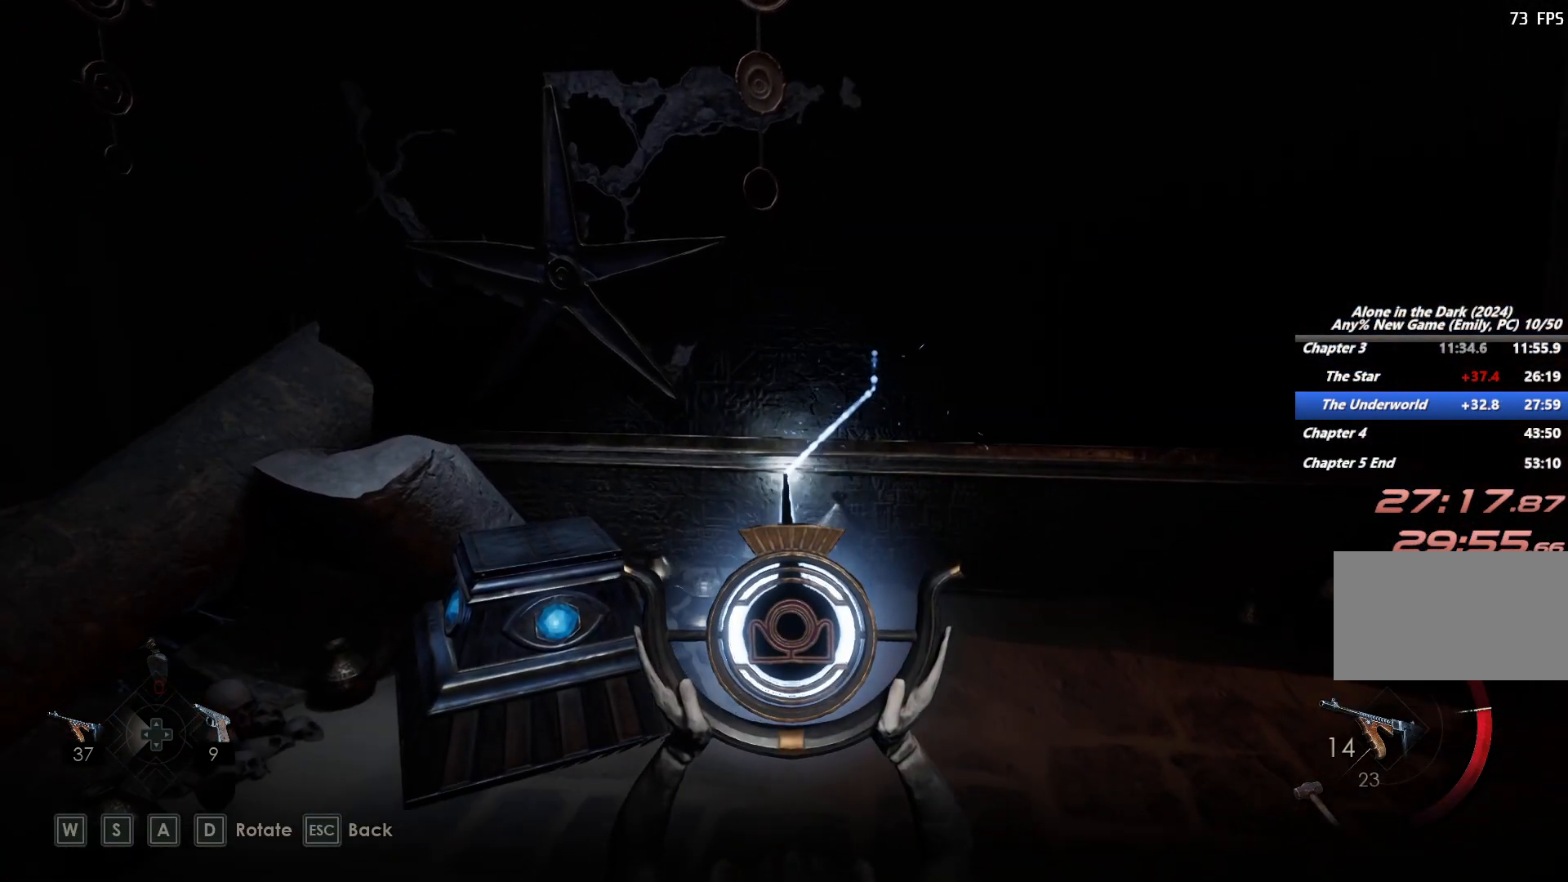
{"keys": ["a", "s"], "mouse": [], "events": []}
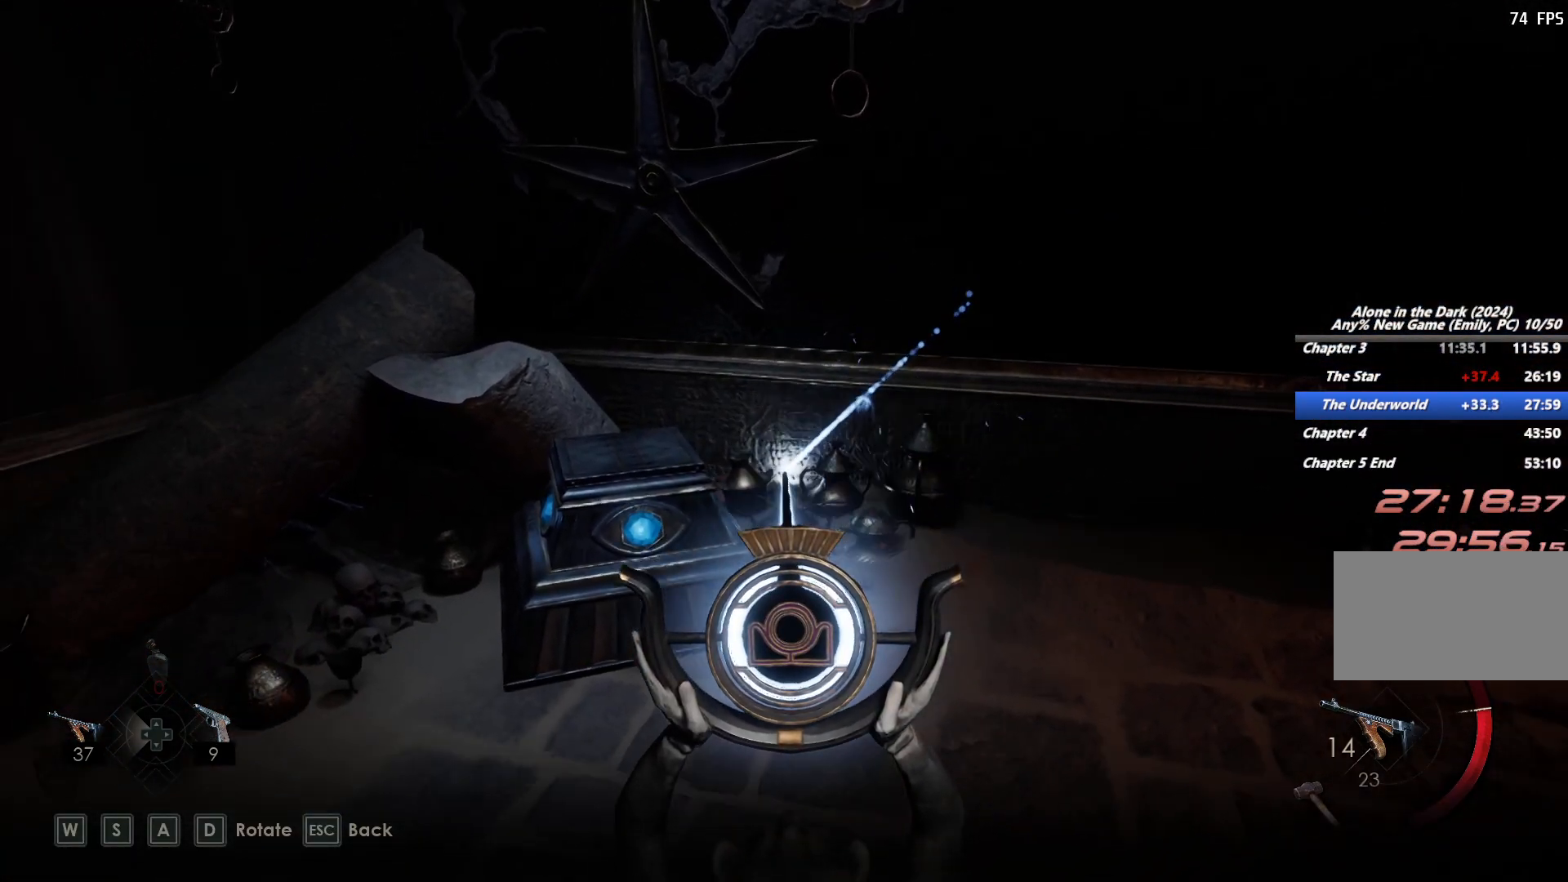
{"keys": ["a"], "mouse": [], "events": [[83, "s", "up"], [400, "s", "down"], [500, "s", "up"]]}
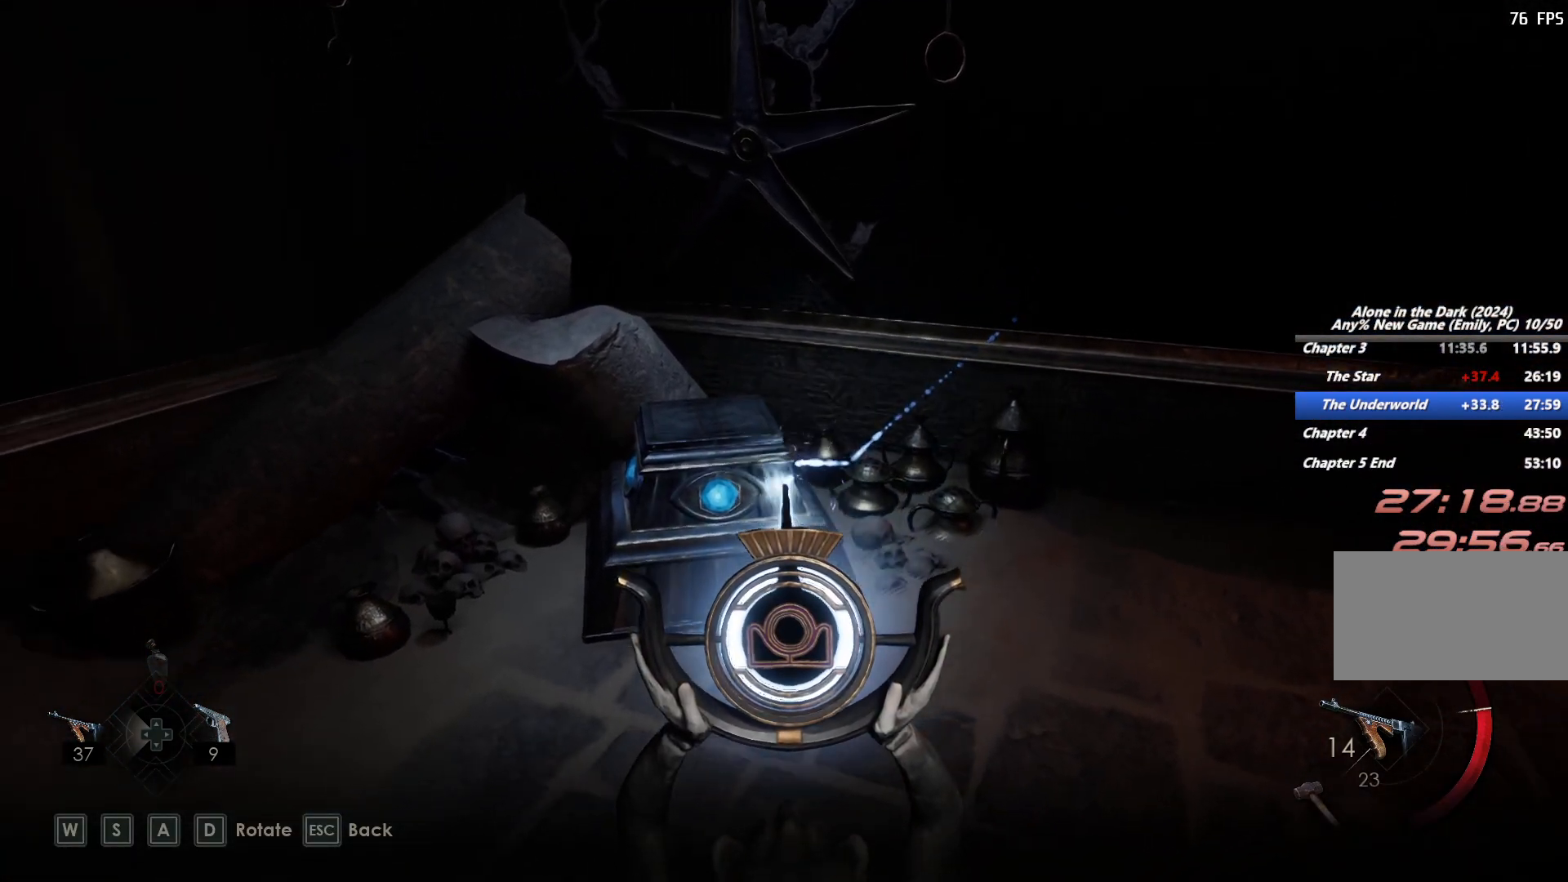
{"keys": [], "mouse": [], "events": [[383, "a", "up"], [400, "mouse_right", "down"], [500, "mouse_right", "up"]]}
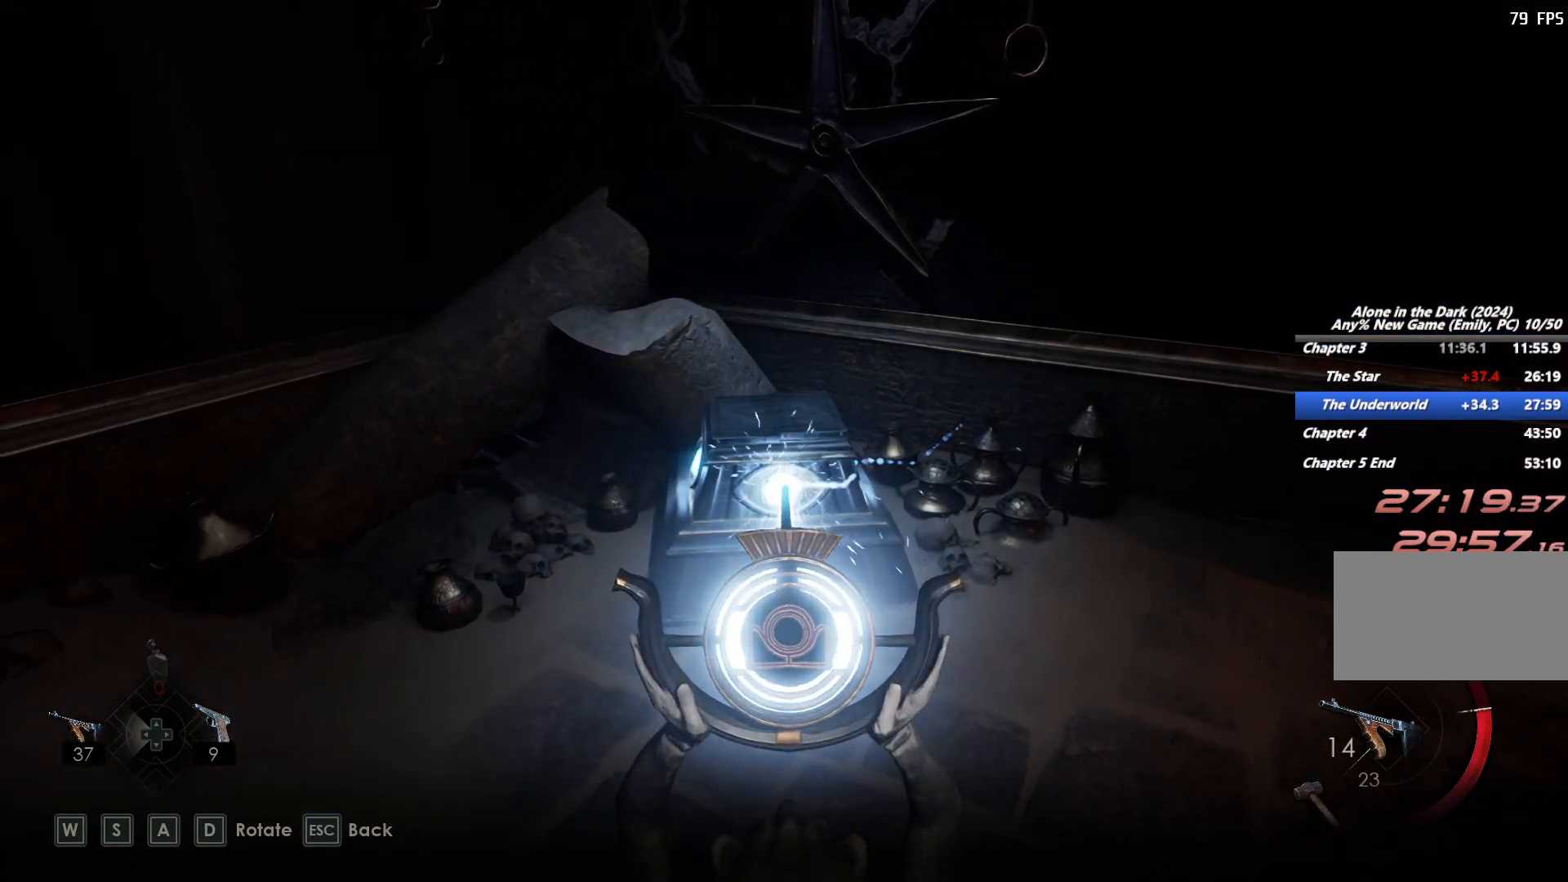
{"keys": ["d", "shift"], "mouse": [], "events": [[50, "d", "down"], [100, "shift", "down"]]}
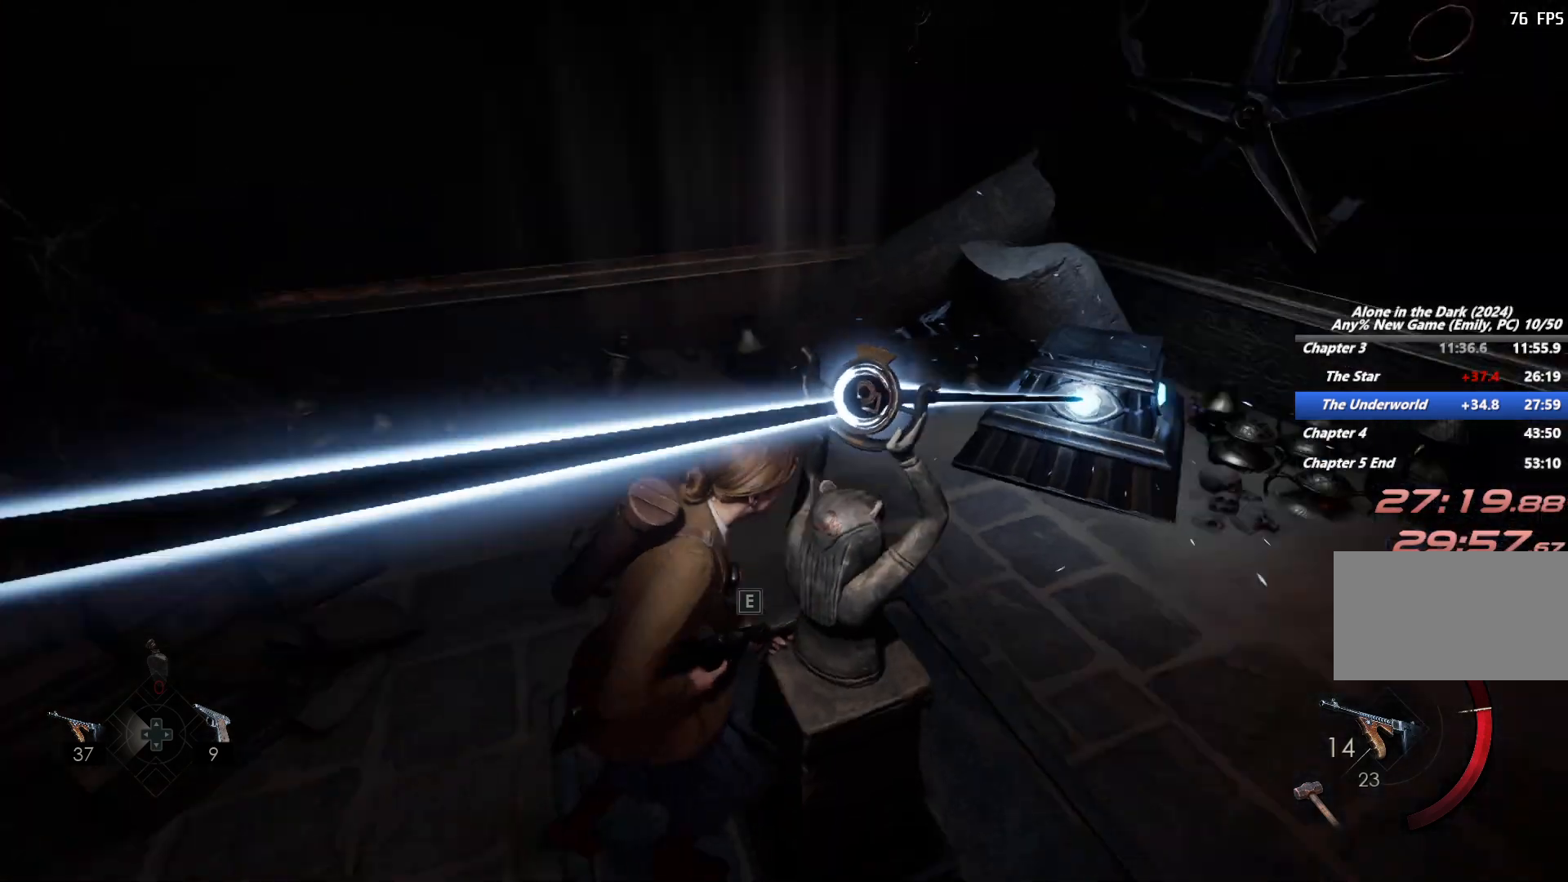
{"keys": ["a", "shift", "w"], "mouse": [], "events": [[17, "w", "down"], [33, "d", "up"], [350, "a", "down"]]}
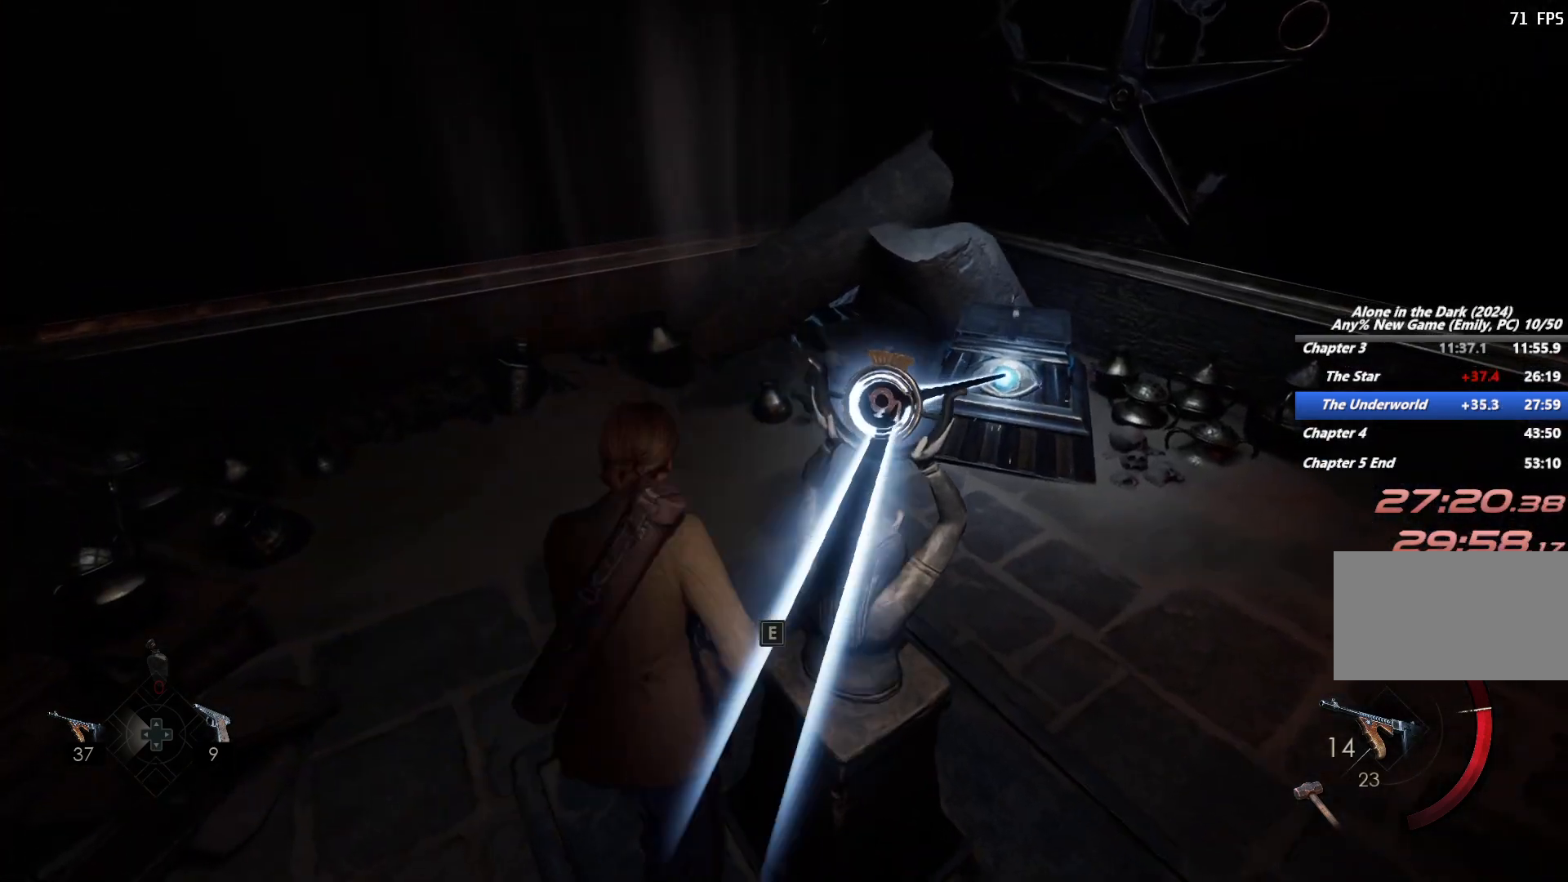
{"keys": ["a", "shift", "w"], "mouse": [], "events": [[67, "a", "up"], [400, "a", "down"]]}
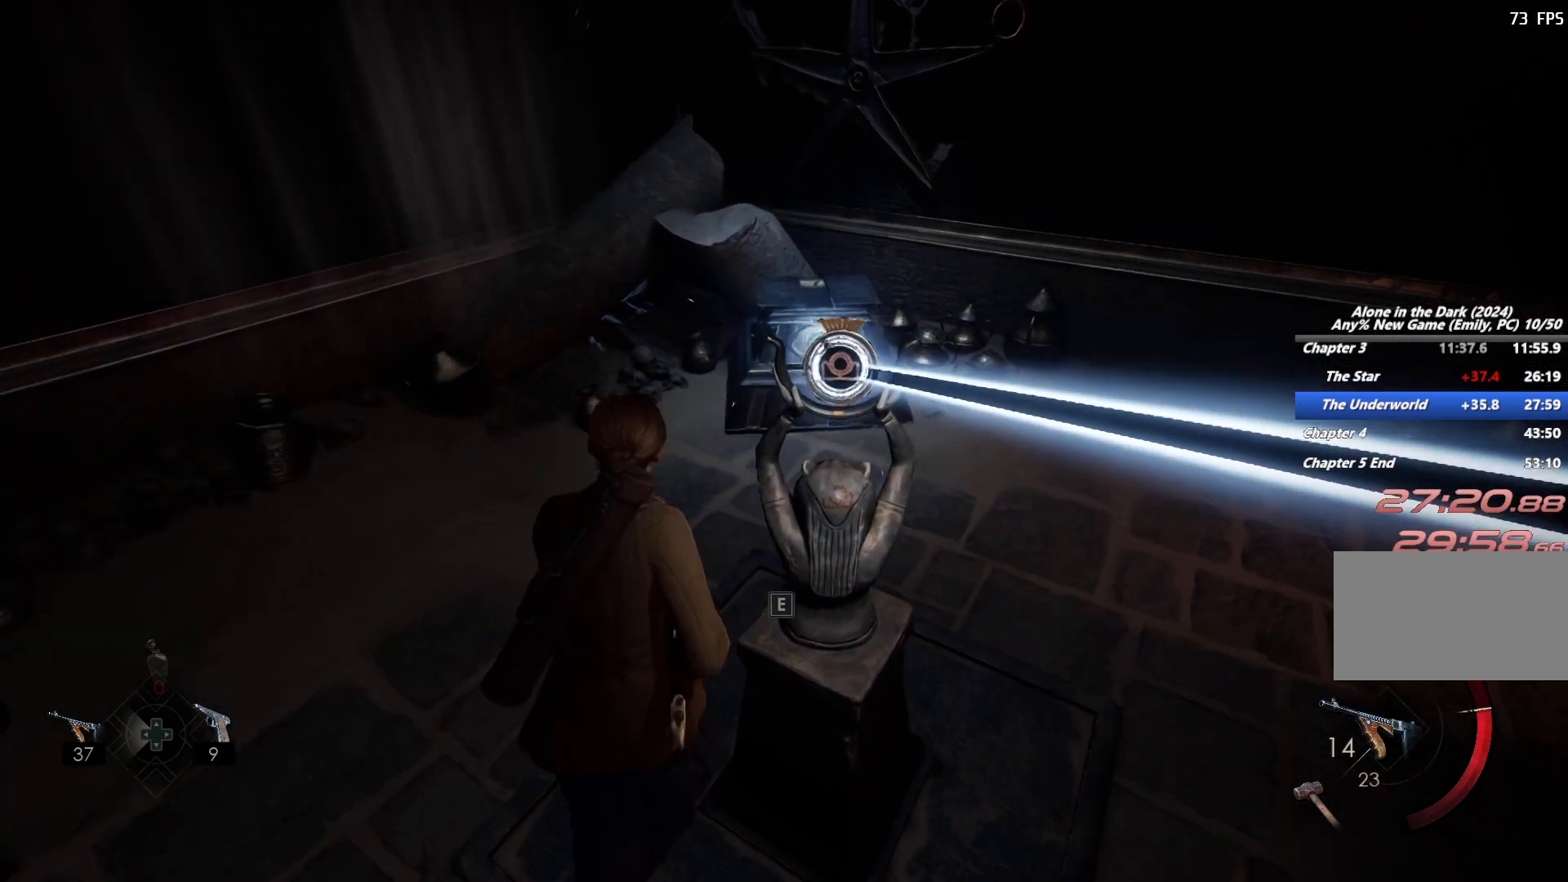
{"keys": ["shift", "w"], "mouse": [], "events": [[17, "w", "up"], [100, "w", "down"], [167, "w", "up"], [250, "w", "down"], [333, "a", "up"]]}
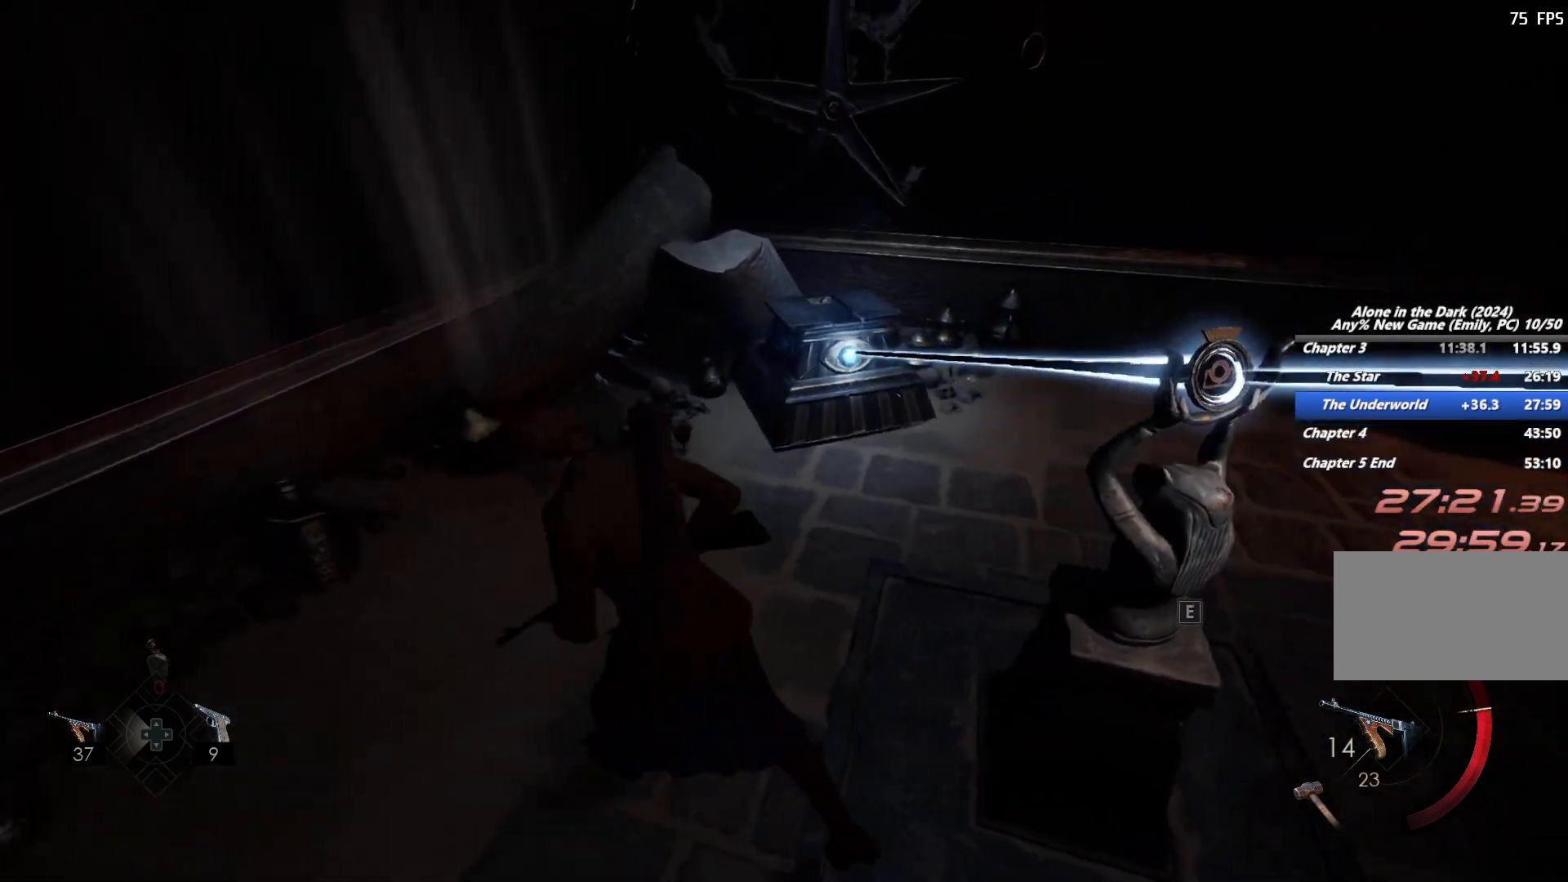
{"keys": ["shift", "w"], "mouse": [], "events": []}
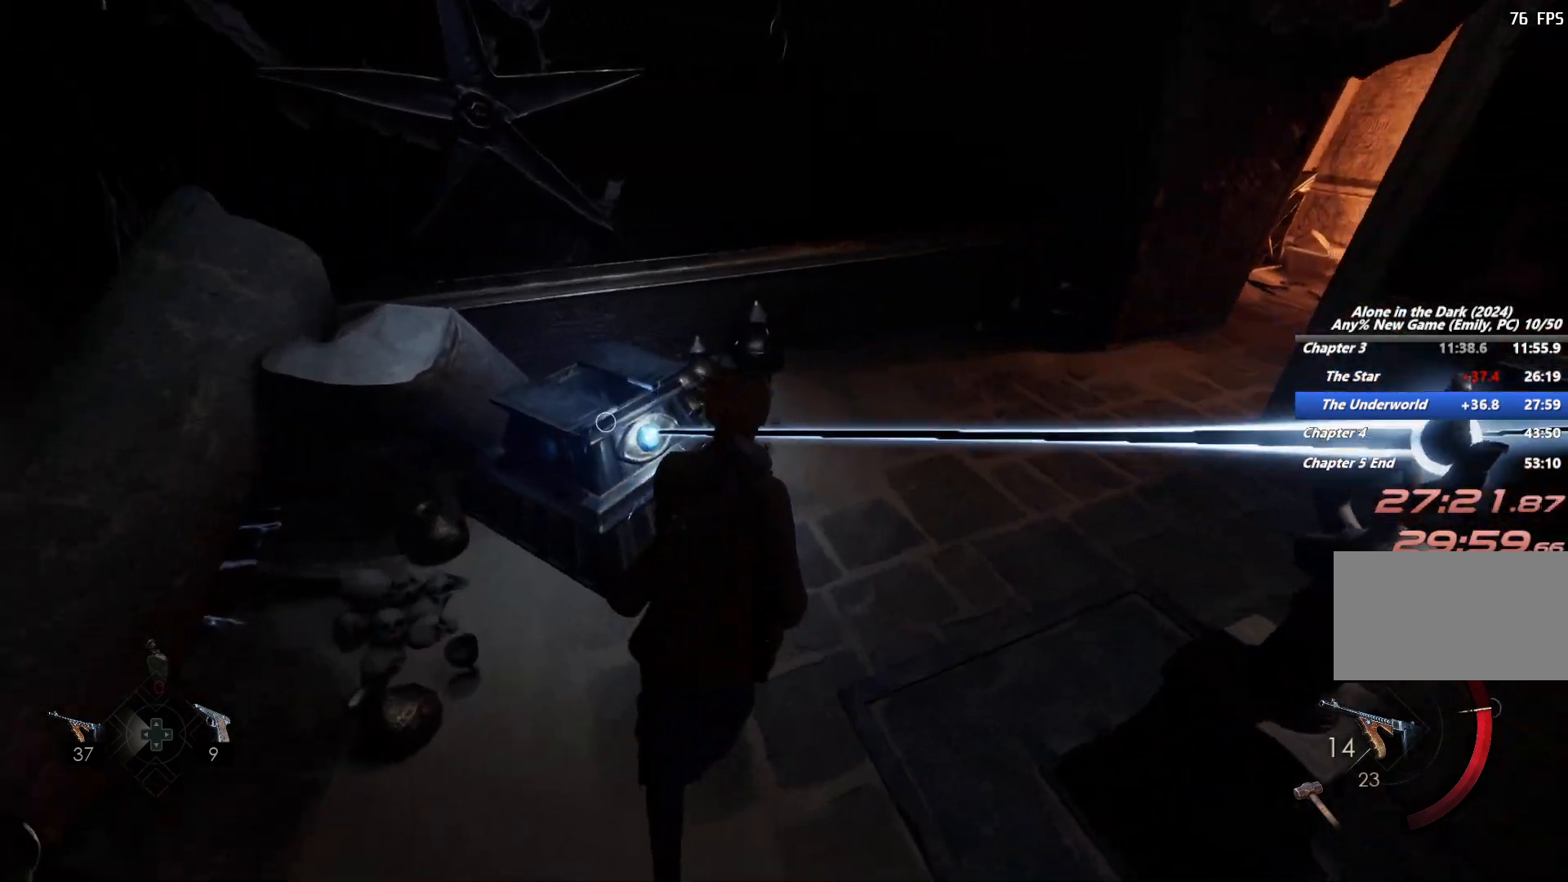
{"keys": ["shift", "w"], "mouse": [], "events": [[267, "e", "down"], [333, "mouse_right", "down"], [350, "e", "up"], [433, "mouse_right", "up"]]}
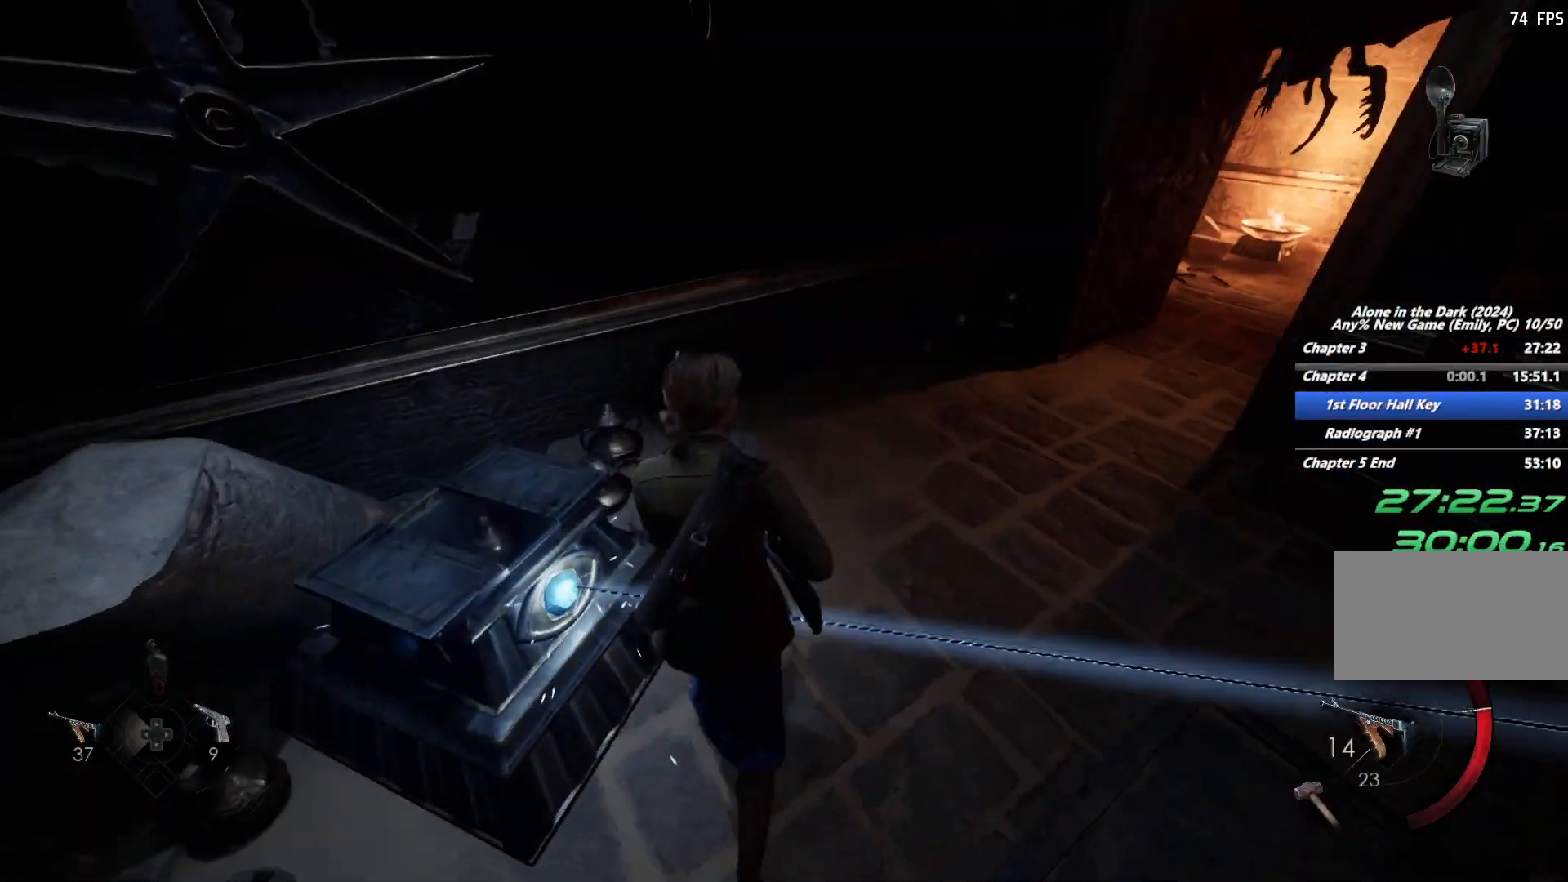
{"keys": ["shift", "w"], "mouse": [], "events": [[400, "space", "down"], [500, "space", "up"]]}
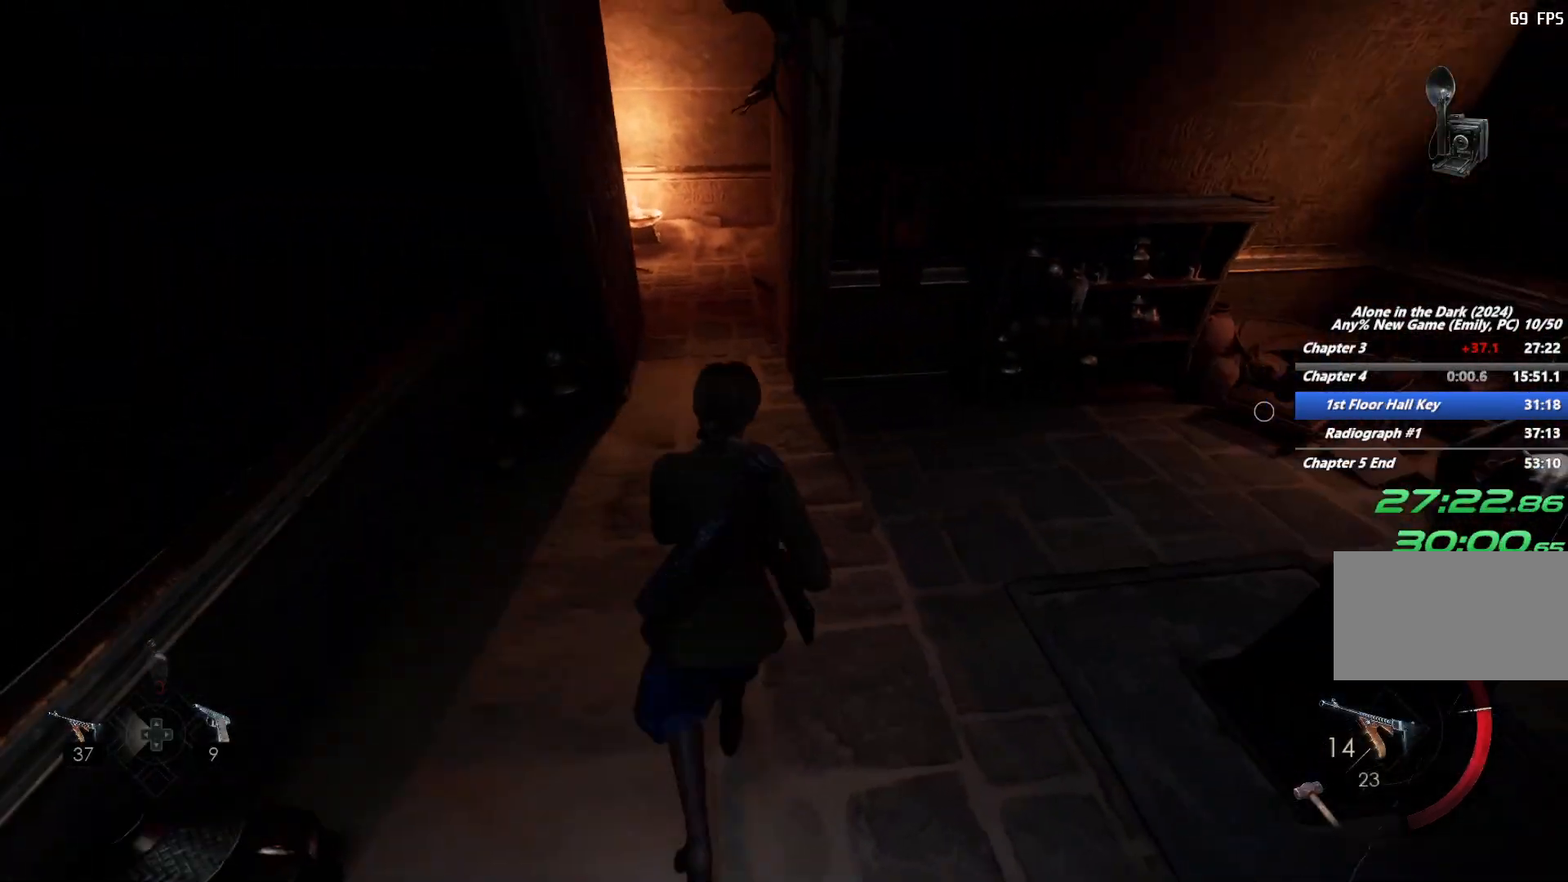
{"keys": ["a", "shift", "w"], "mouse": [], "events": [[83, "space", "down"], [183, "space", "up"], [483, "a", "down"]]}
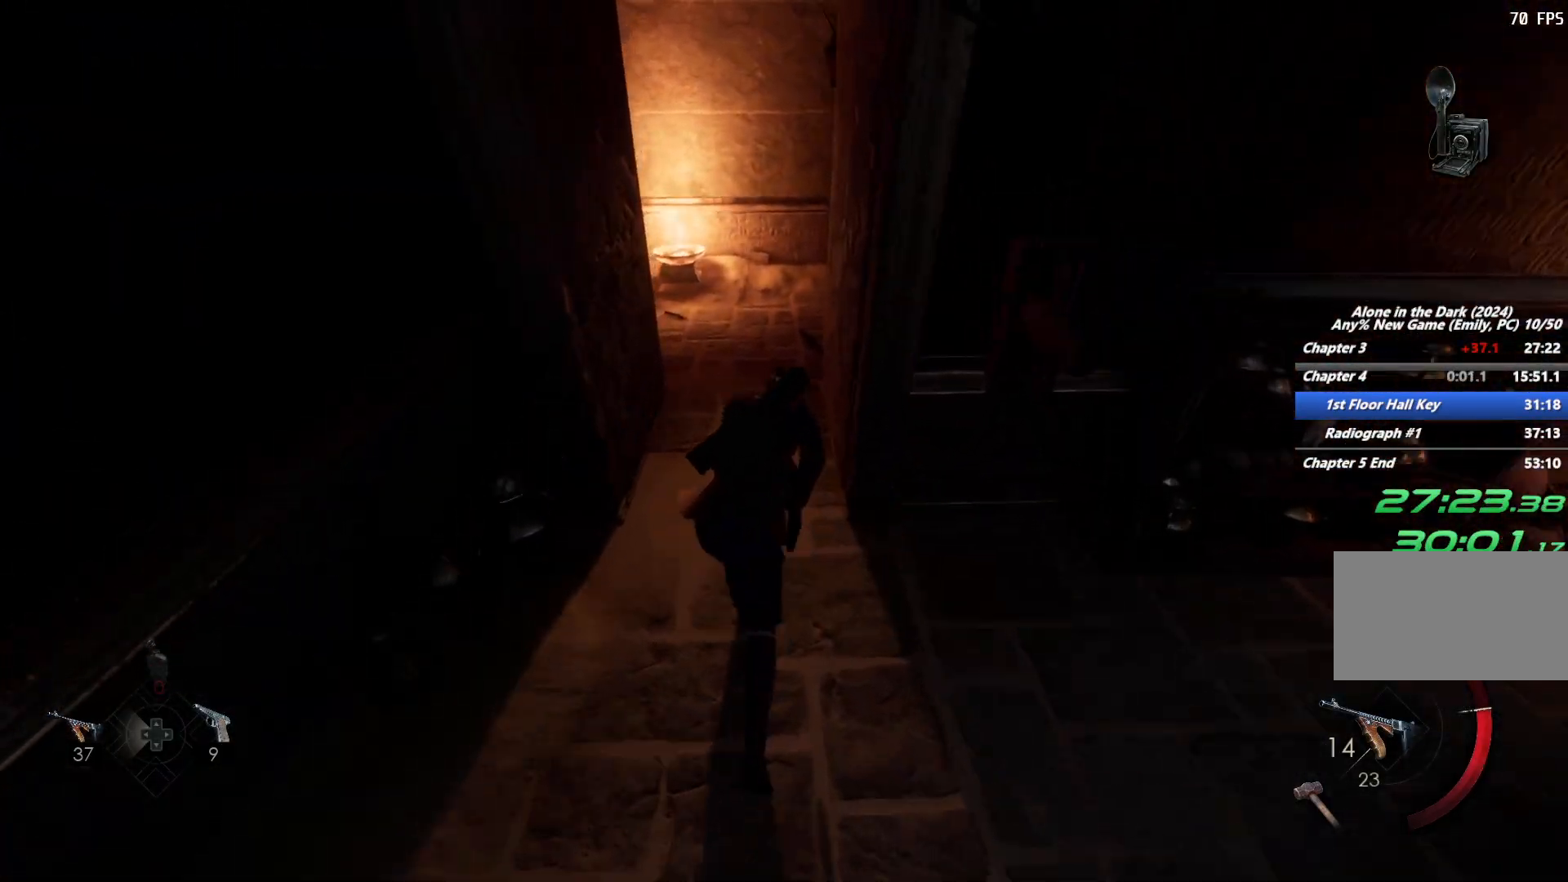
{"keys": ["shift", "space", "w"], "mouse": [], "events": [[33, "a", "up"], [433, "space", "down"]]}
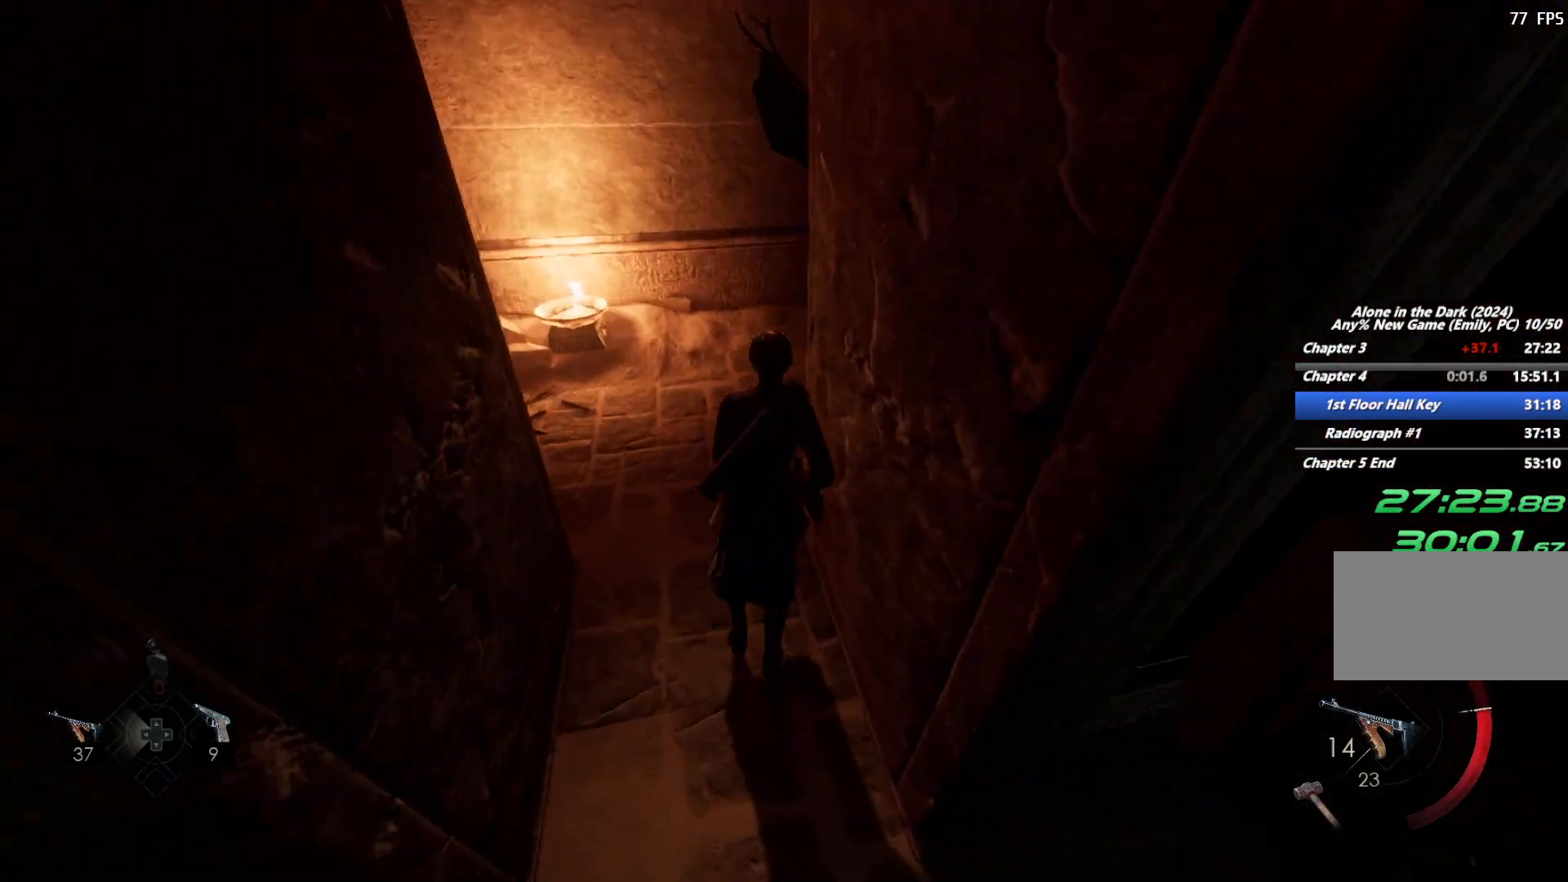
{"keys": ["shift", "w"], "mouse": [], "events": [[67, "space", "up"], [133, "space", "down"], [283, "space", "up"]]}
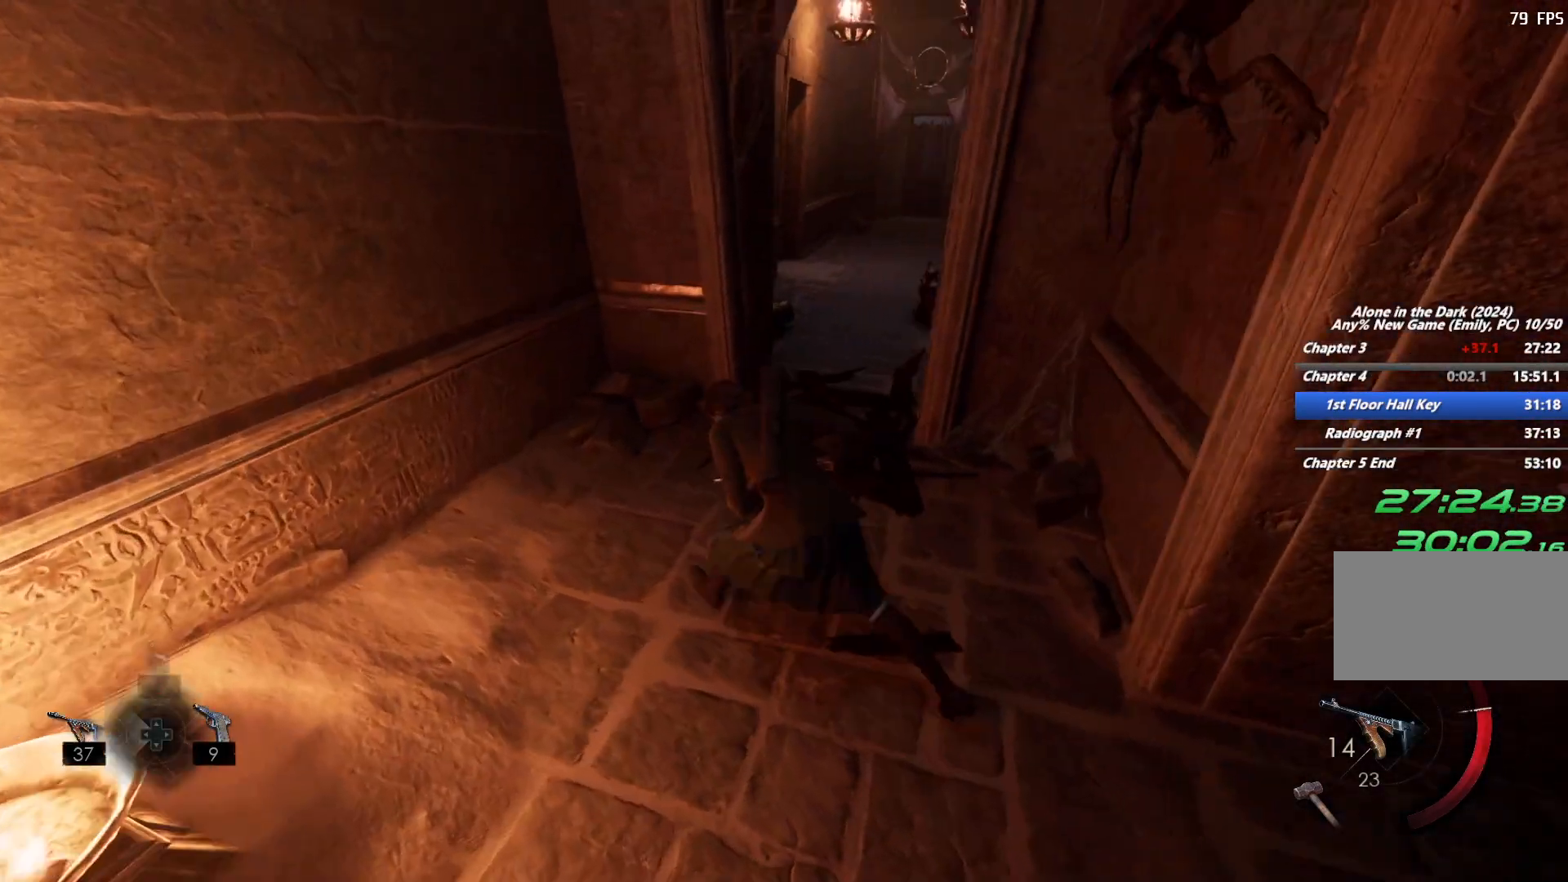
{"keys": ["shift", "w"], "mouse": [], "events": [[233, "d", "down"], [433, "d", "up"]]}
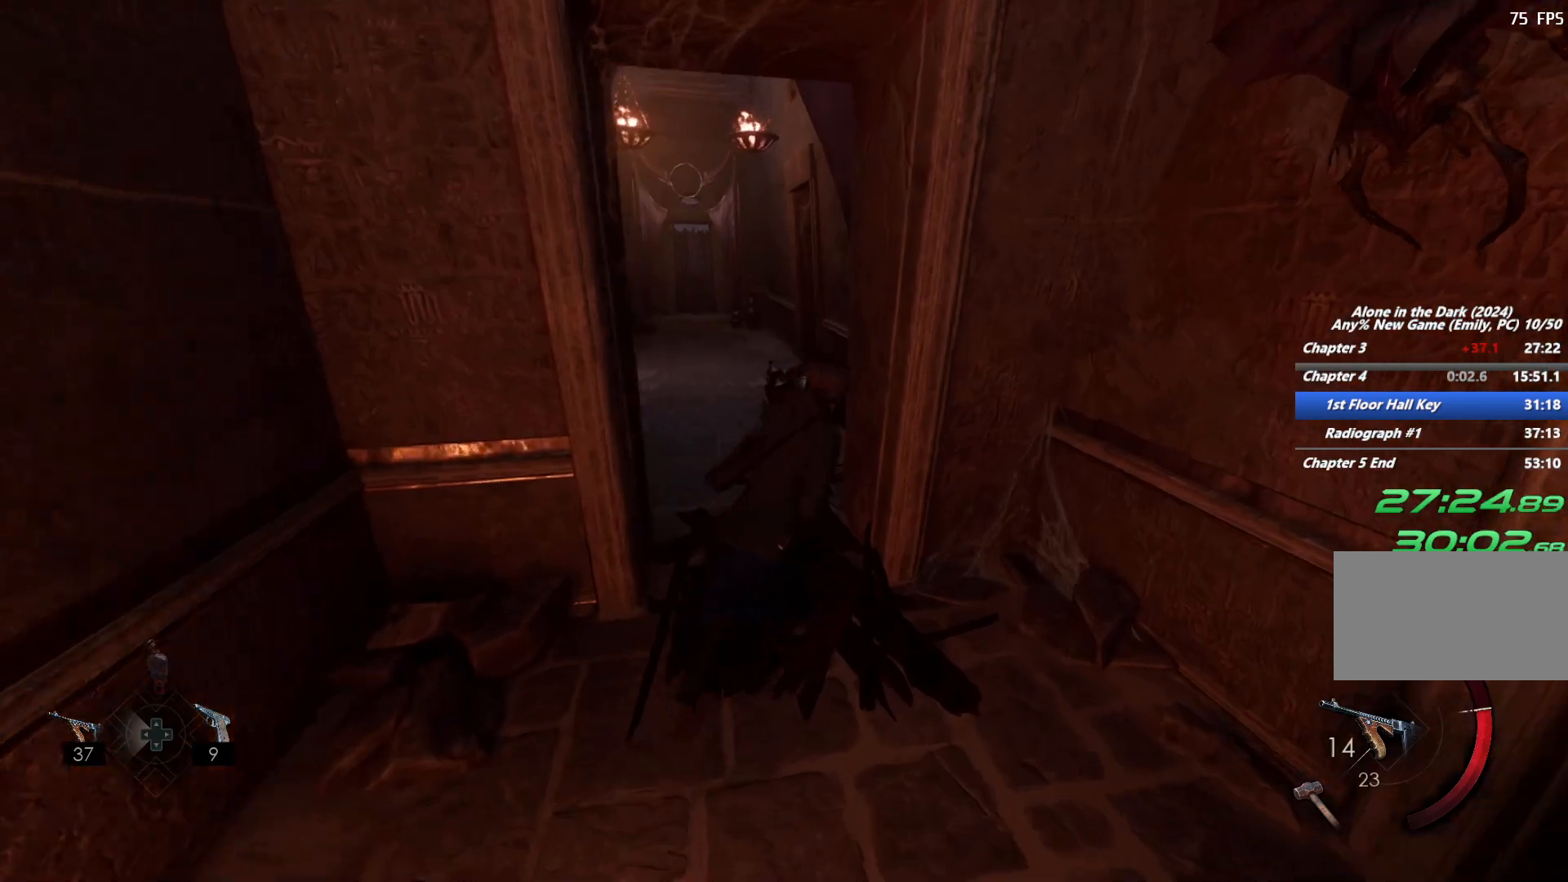
{"keys": ["shift", "w"], "mouse": [], "events": [[167, "space", "down"], [267, "space", "up"], [350, "space", "down"], [467, "space", "up"]]}
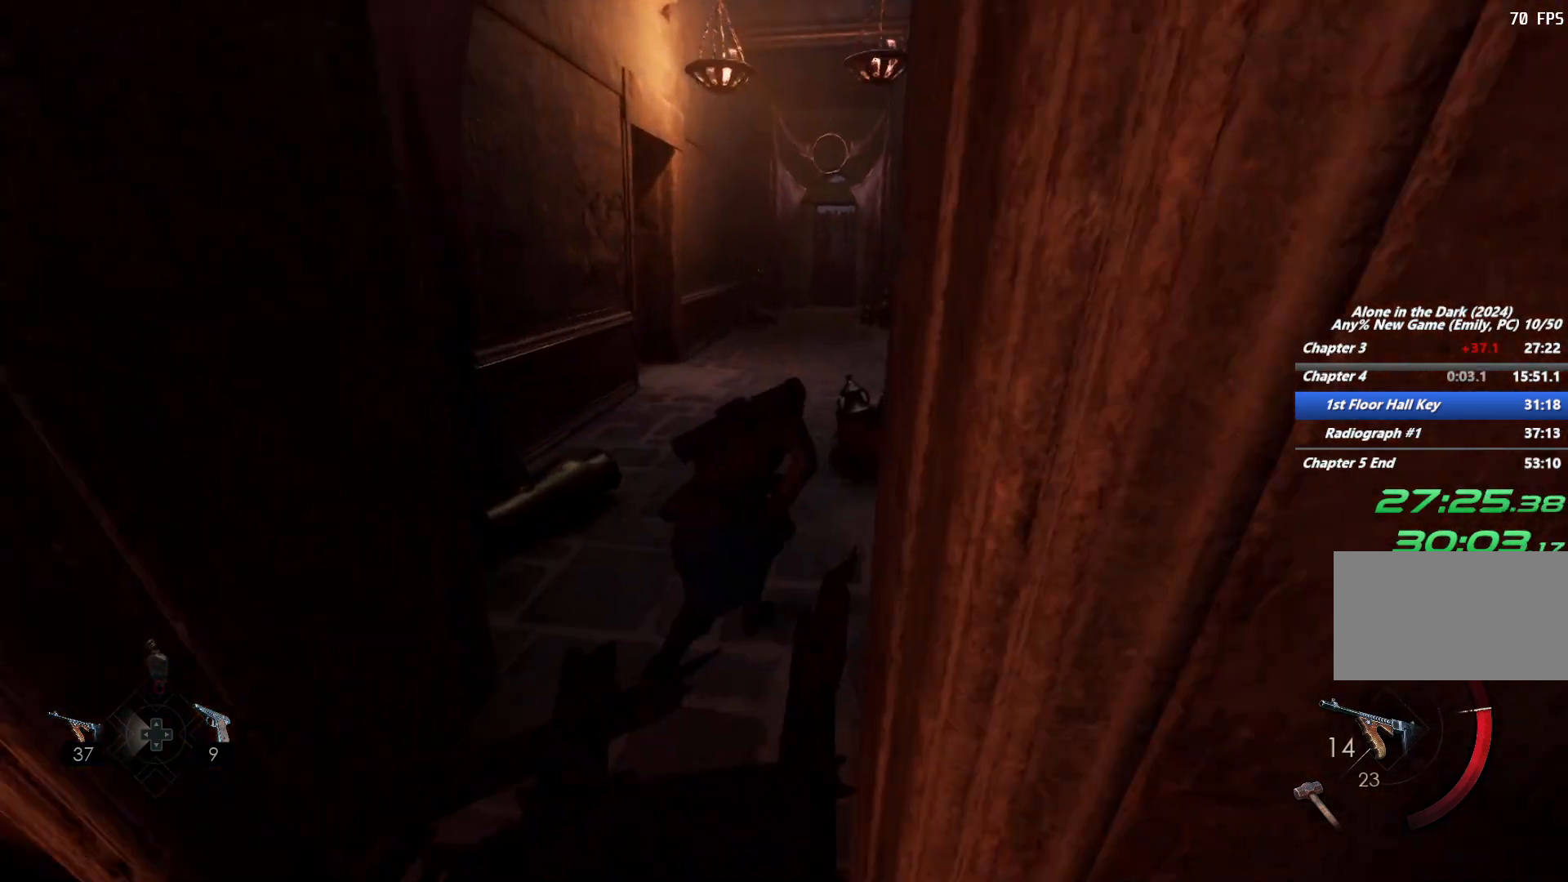
{"keys": ["shift", "w"], "mouse": [], "events": []}